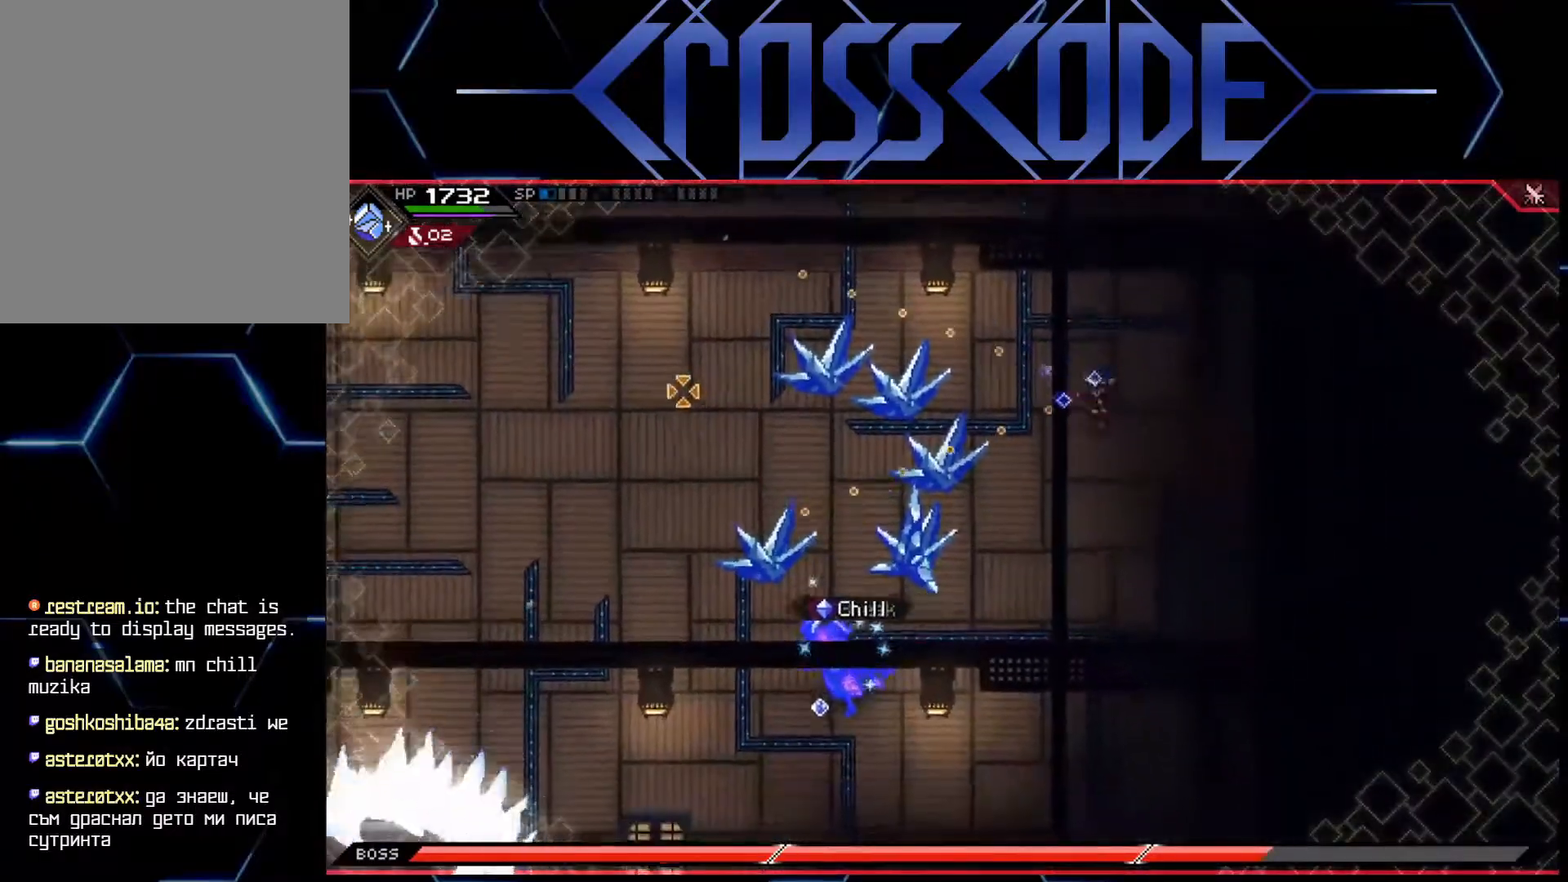
Gameplay with a controller (Xbox layout); each line is a JSON object with the inputs held at the frame after it. "events" lists button and stick changes between this image and that frame as [ms after this image, input, new state], when the widget could be followed in between.
{"buttons": [], "left_stick": "down-left", "right_stick": "center", "events": [[133, "left_stick", "down-left"], [150, "right_stick", "center"], [217, "L1", "down"], [283, "L1", "up"], [350, "L1", "down"], [467, "L1", "up"]]}
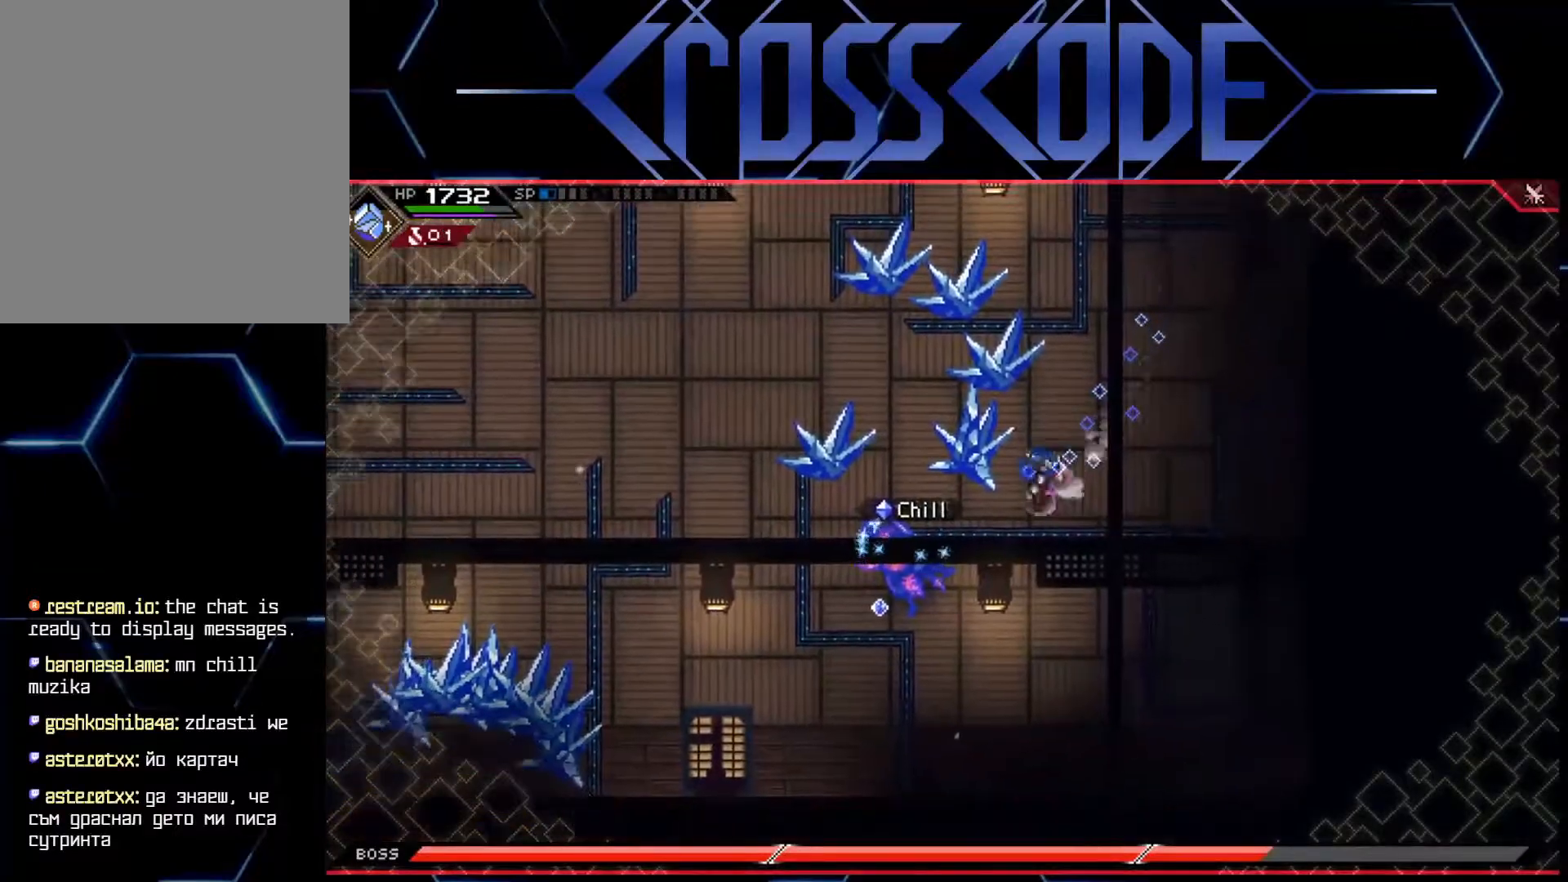
{"buttons": ["X"], "left_stick": "left", "right_stick": "center", "events": [[83, "left_stick", "left"], [100, "X", "down"], [167, "X", "up"], [250, "X", "down"], [267, "X", "up"], [350, "X", "down"], [400, "X", "up"], [467, "X", "down"]]}
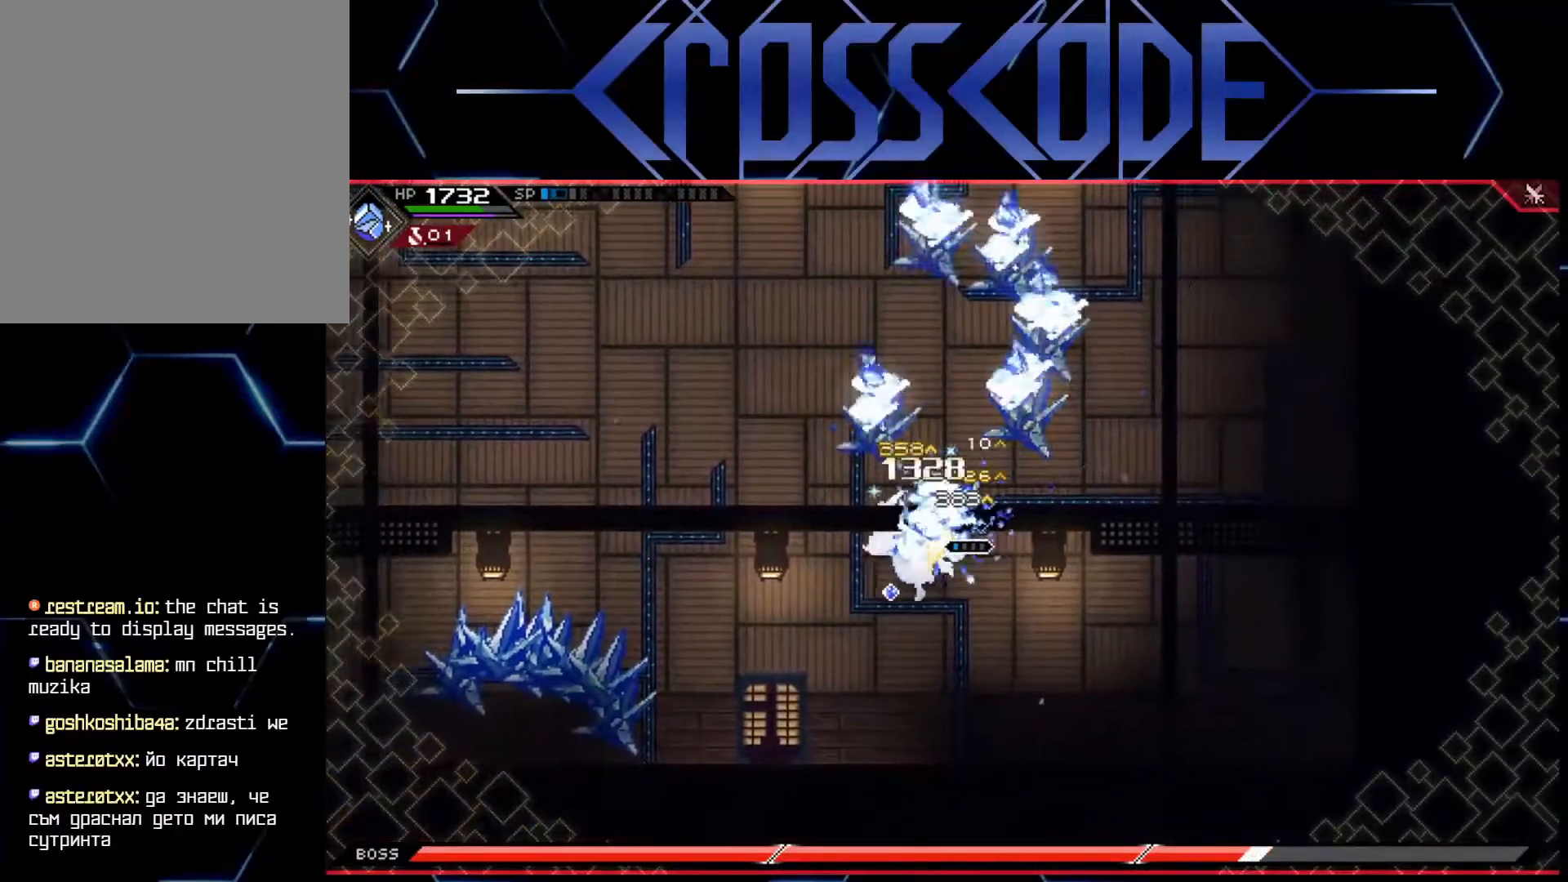
{"buttons": [], "left_stick": "down-left", "right_stick": "center", "events": [[17, "X", "up"], [67, "X", "down"], [150, "X", "up"], [183, "X", "down"], [217, "left_stick", "down-left"], [250, "X", "up"], [300, "X", "down"], [367, "X", "up"], [383, "R2", "down"], [467, "R2", "up"]]}
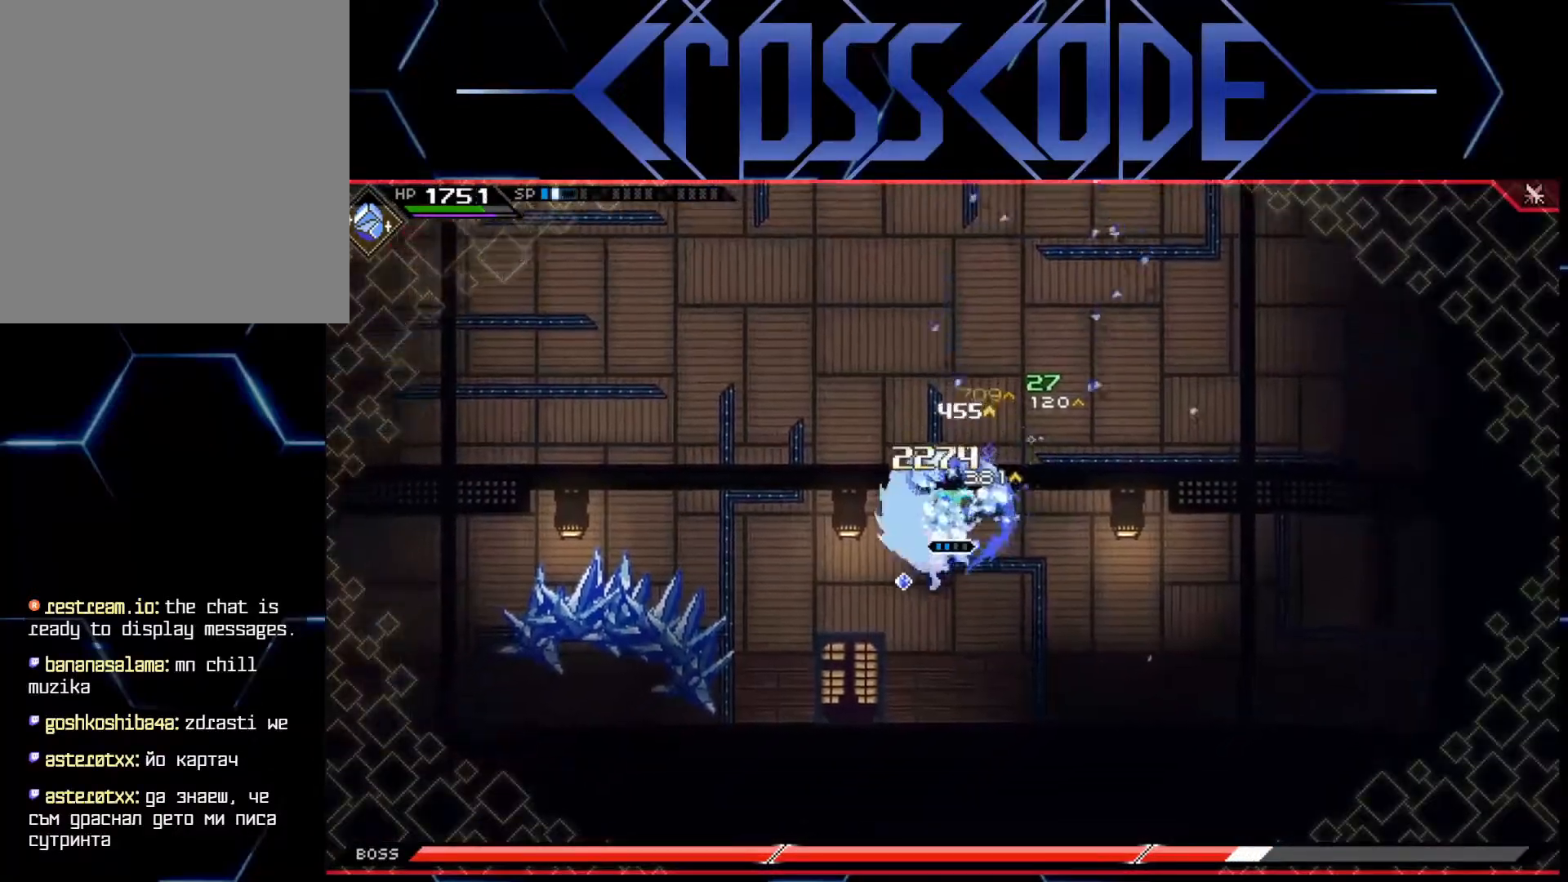
{"buttons": [], "left_stick": "down-left", "right_stick": "center", "events": []}
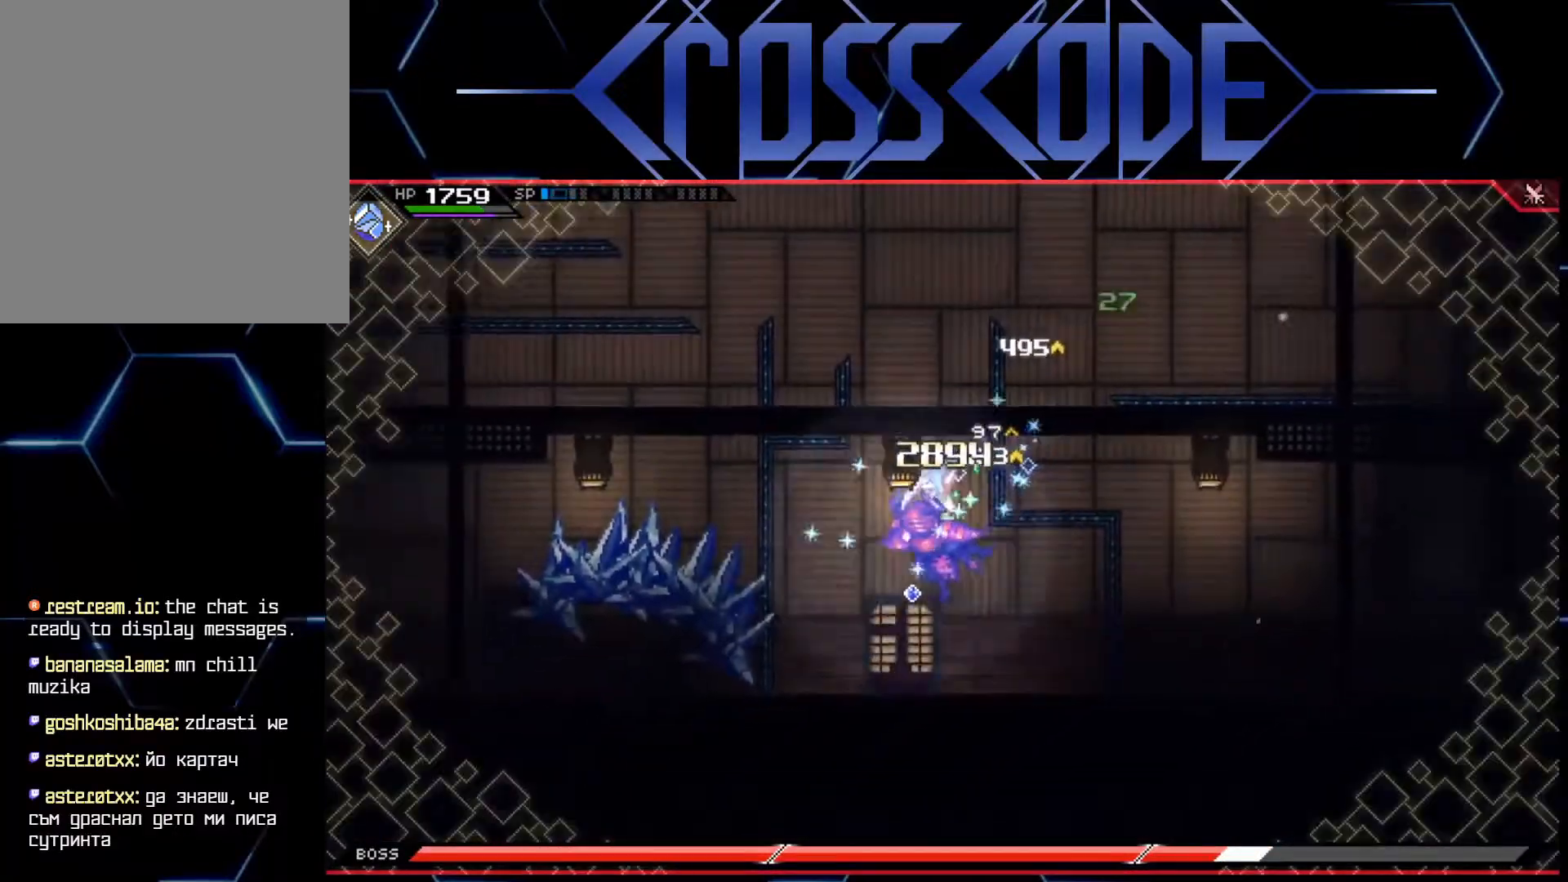
{"buttons": [], "left_stick": "center", "right_stick": "center", "events": [[233, "left_stick", "down"], [500, "left_stick", "center"]]}
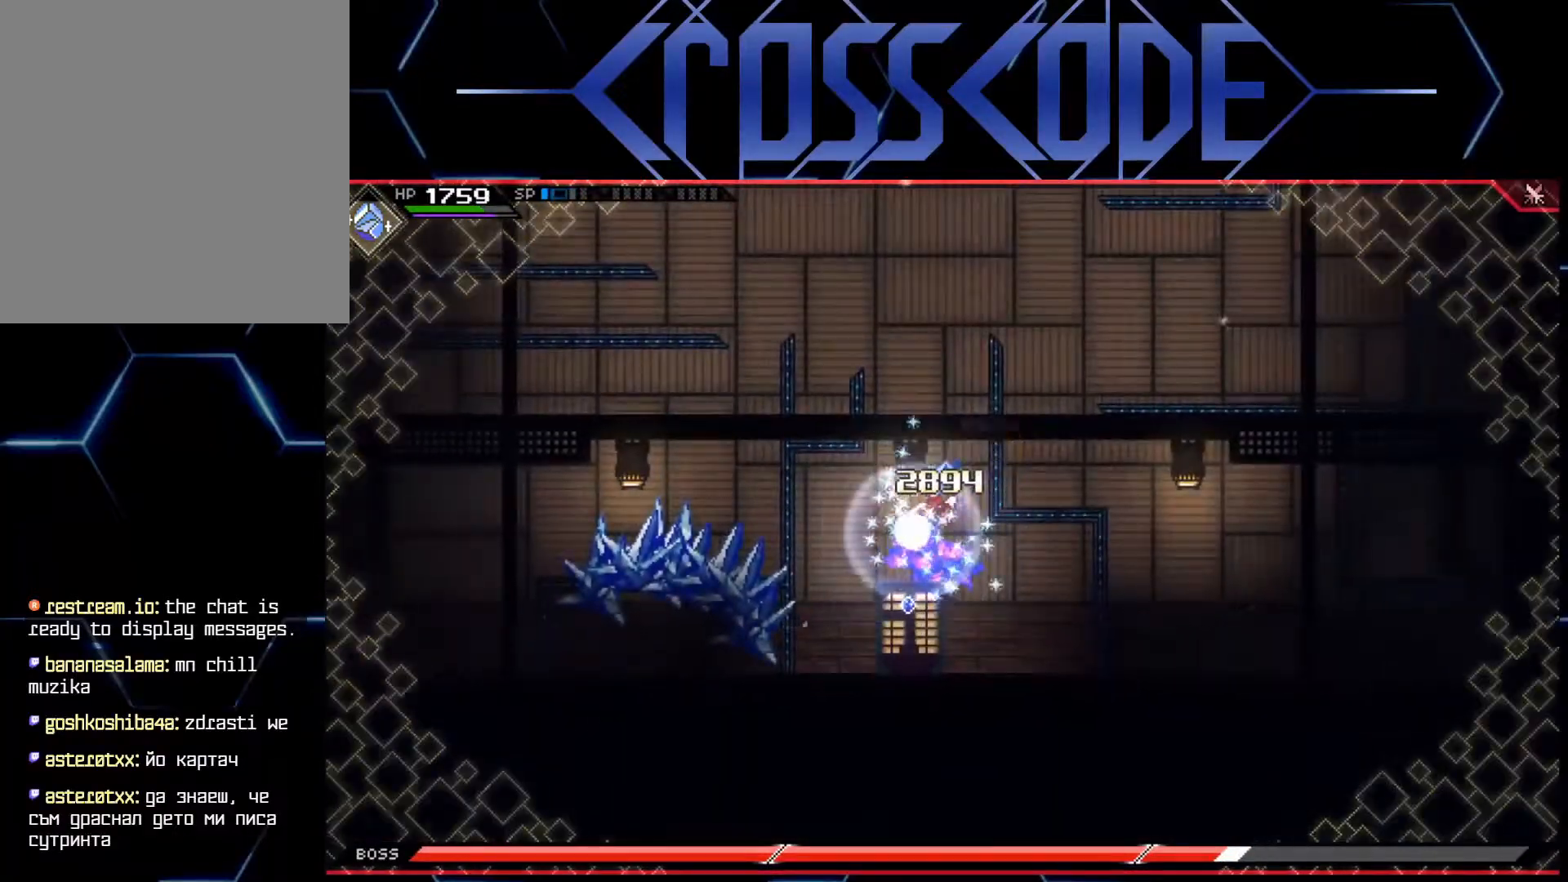
{"buttons": [], "left_stick": "down-right", "right_stick": "center", "events": [[450, "left_stick", "down-right"]]}
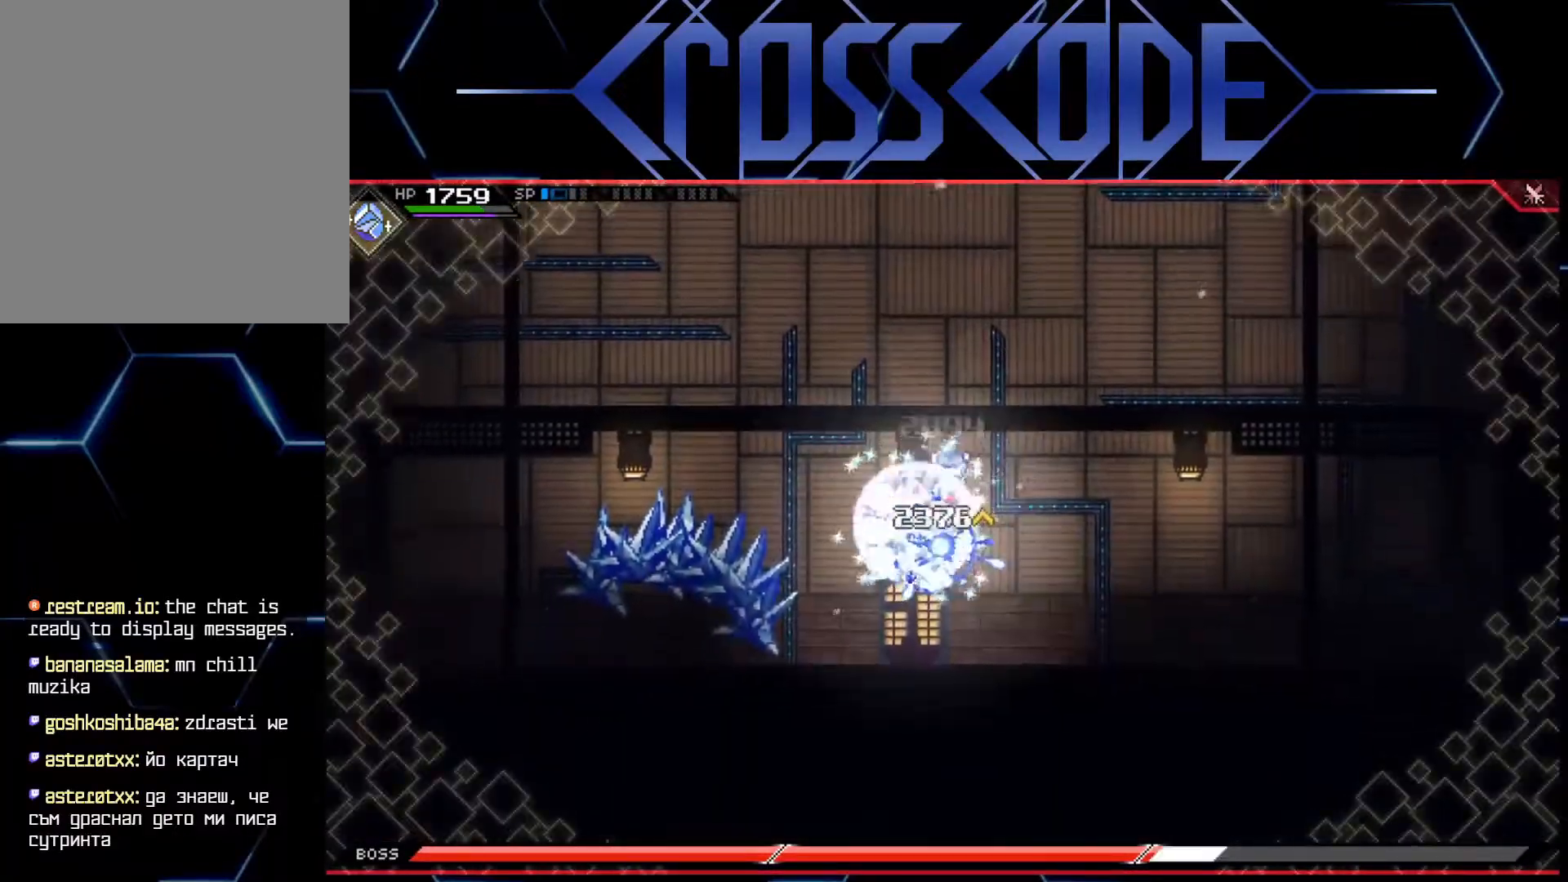
{"buttons": [], "left_stick": "down", "right_stick": "center", "events": [[50, "left_stick", "down"], [100, "X", "down"], [167, "X", "up"], [217, "X", "down"], [283, "X", "up"], [333, "X", "down"], [383, "X", "up"], [450, "X", "down"], [500, "X", "up"]]}
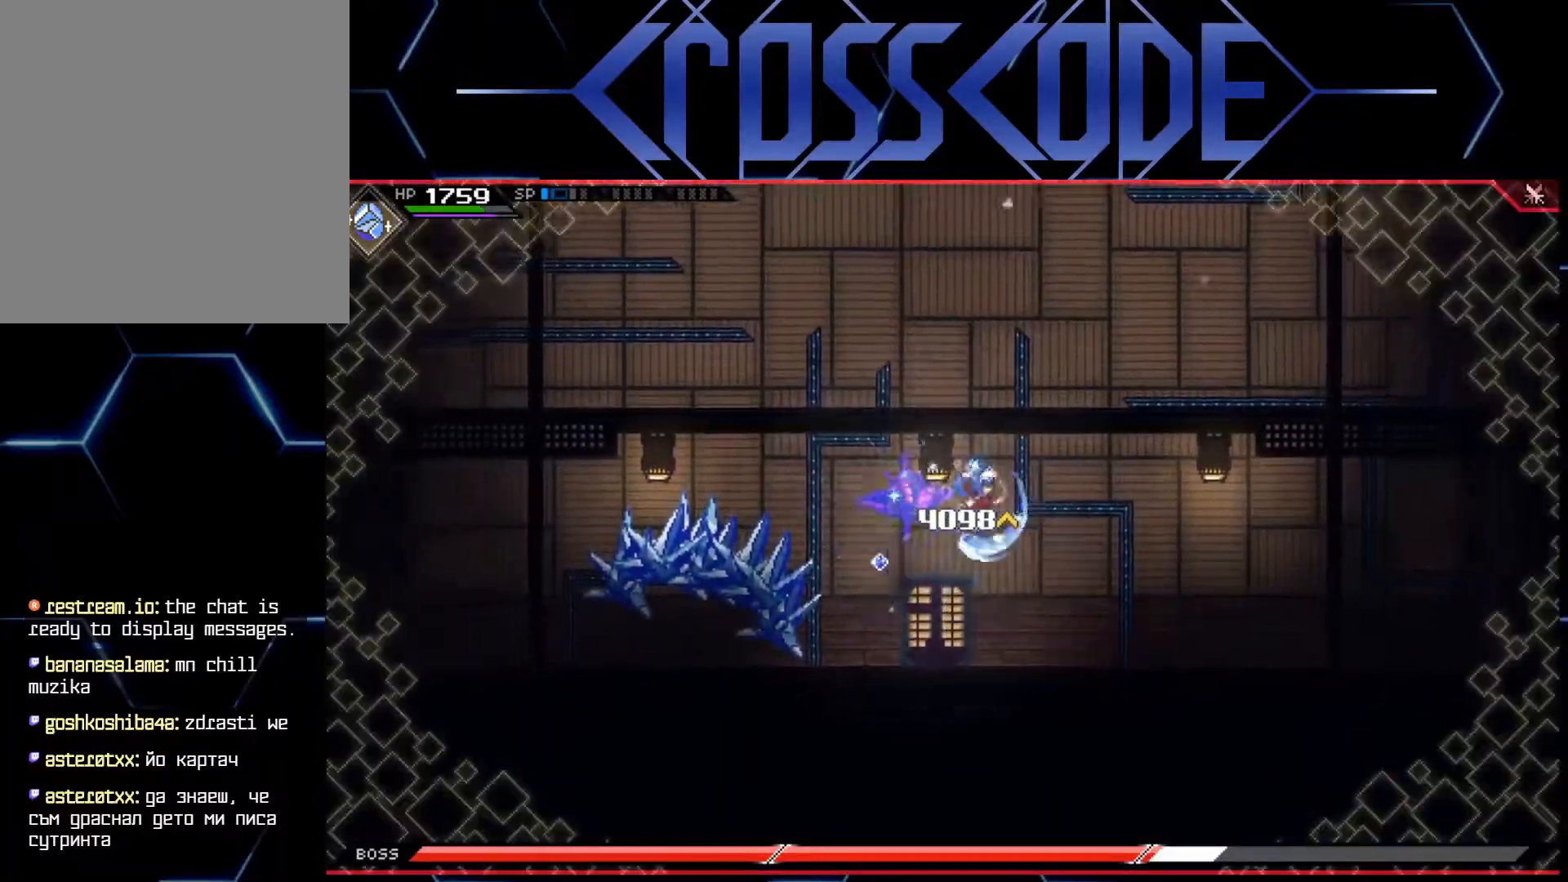
{"buttons": ["L1"], "left_stick": "left", "right_stick": "center", "events": [[83, "X", "down"], [133, "X", "up"], [200, "X", "down"], [250, "X", "up"], [283, "left_stick", "left"], [383, "L1", "down"]]}
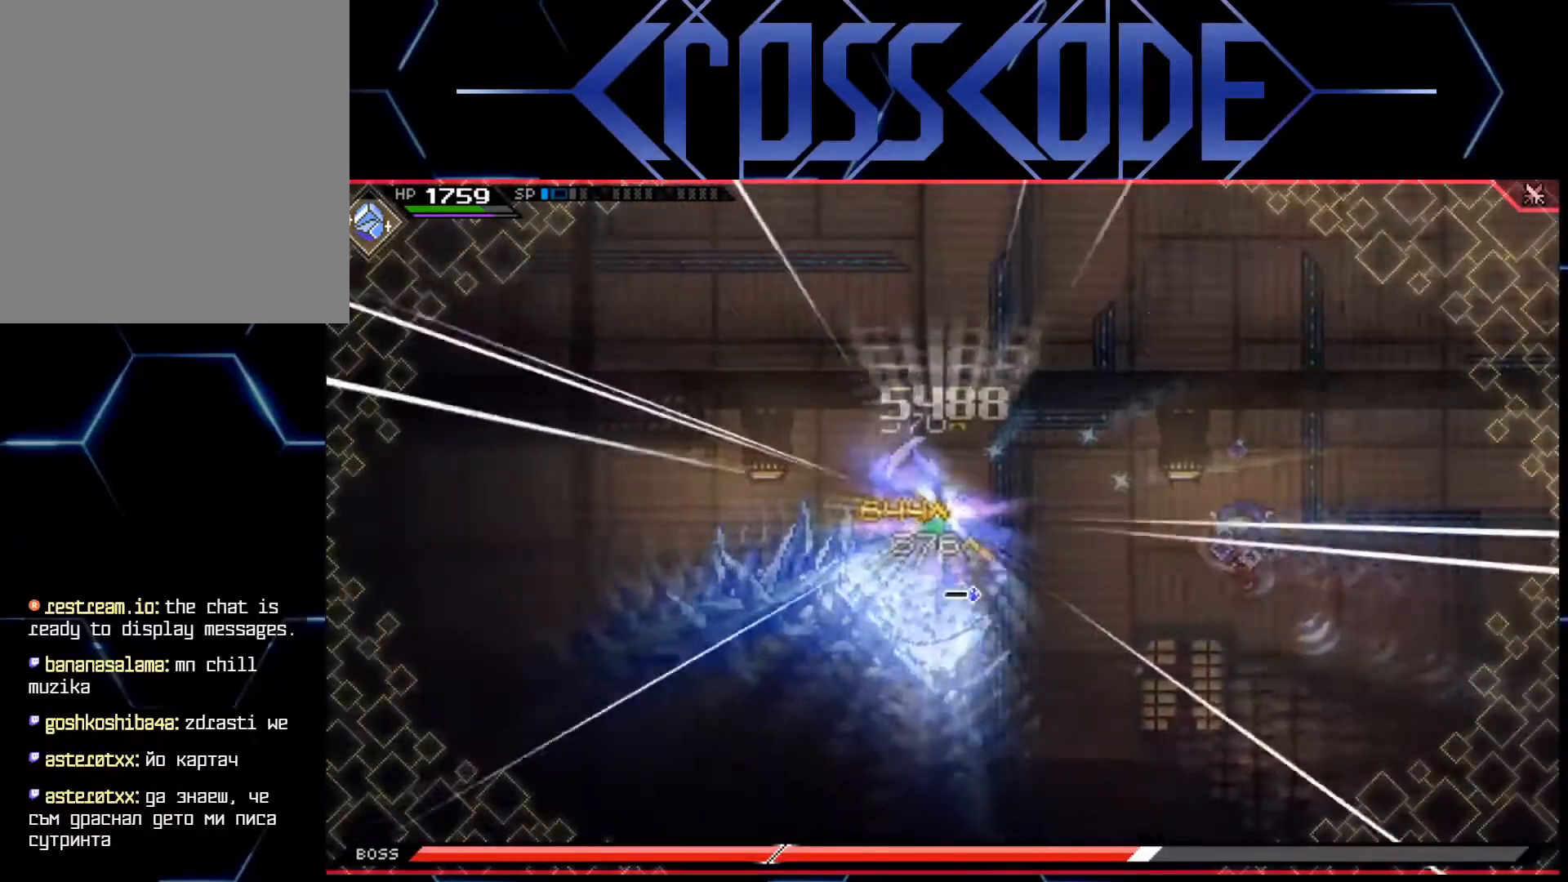
{"buttons": [], "left_stick": "left", "right_stick": "center", "events": [[17, "L1", "up"], [83, "L1", "down"], [233, "L1", "up"]]}
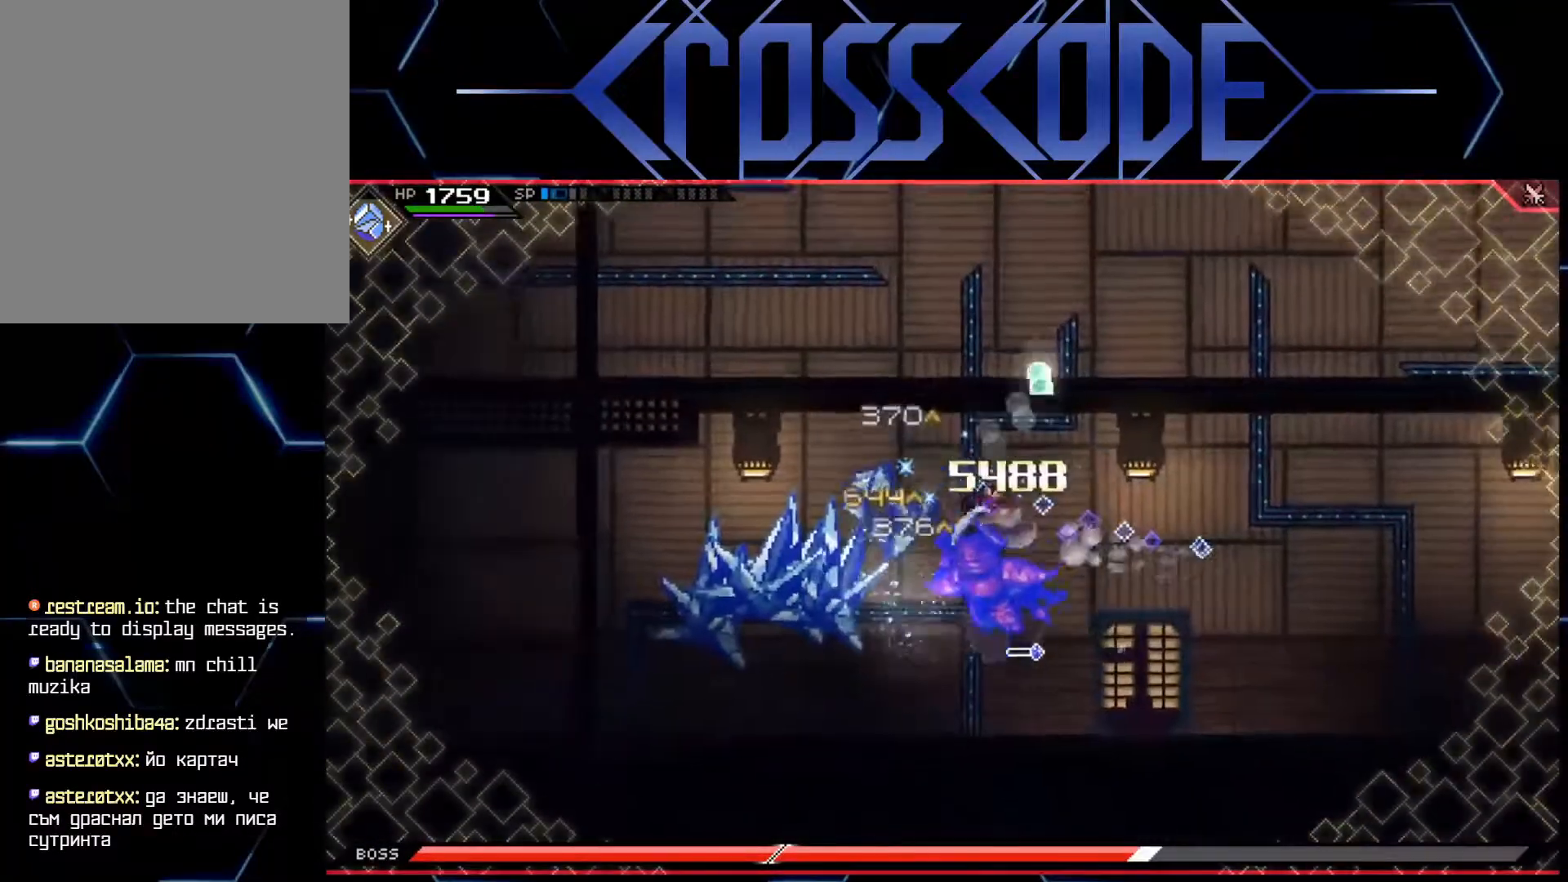
{"buttons": [], "left_stick": "down-right", "right_stick": "center", "events": [[17, "X", "down"], [100, "X", "up"], [133, "left_stick", "down"], [267, "X", "down"], [300, "left_stick", "down-right"], [333, "X", "up"], [400, "X", "down"], [450, "X", "up"]]}
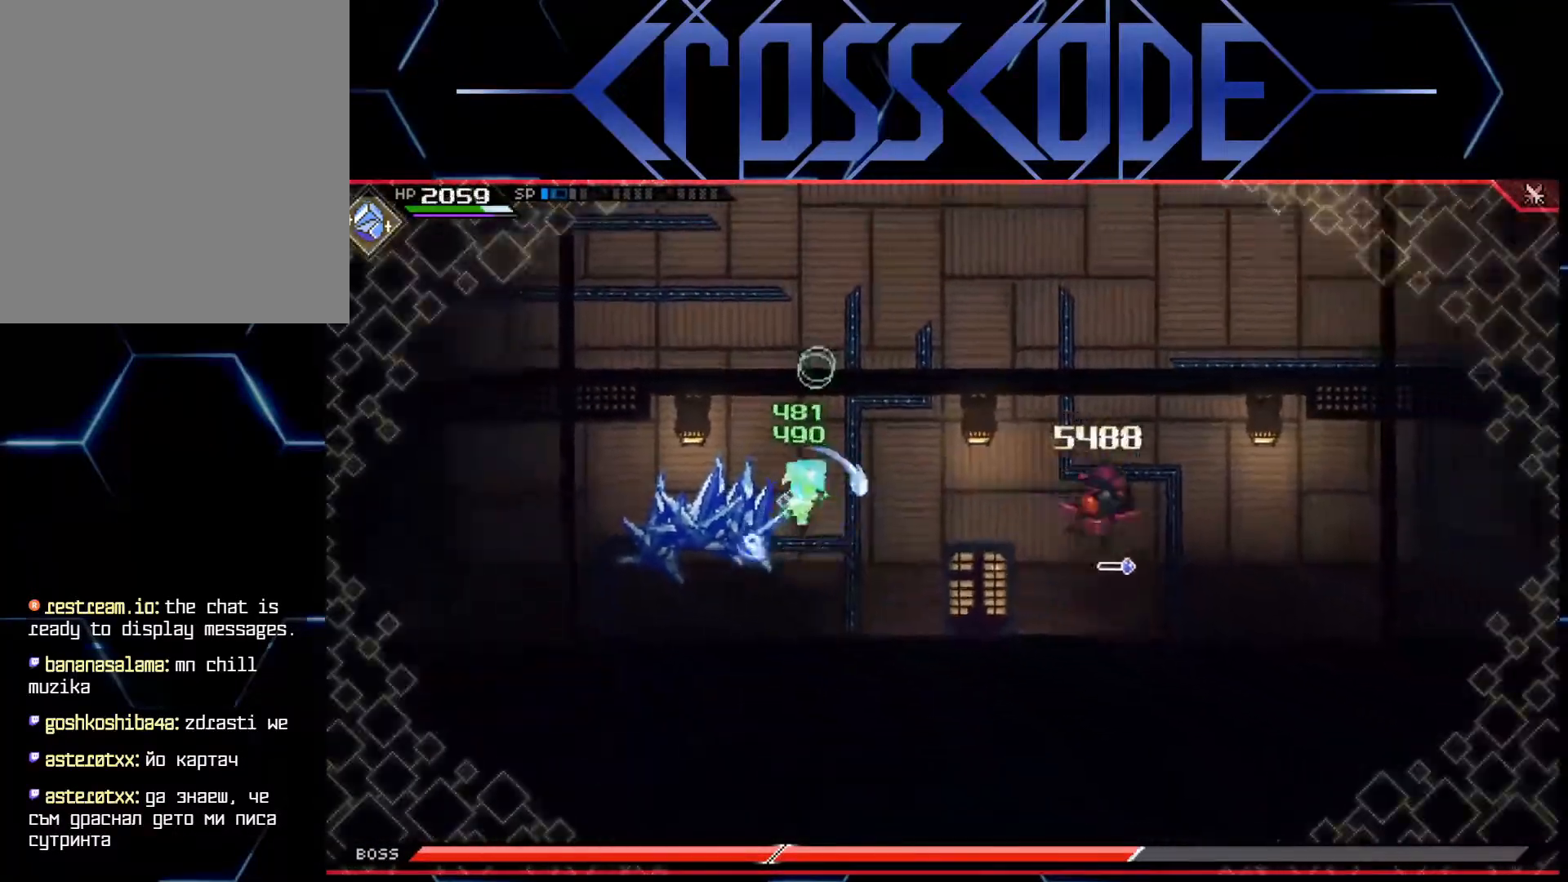
{"buttons": [], "left_stick": "up-left", "right_stick": "center", "events": [[17, "X", "down"], [33, "left_stick", "right"], [67, "X", "up"], [217, "left_stick", "up-left"]]}
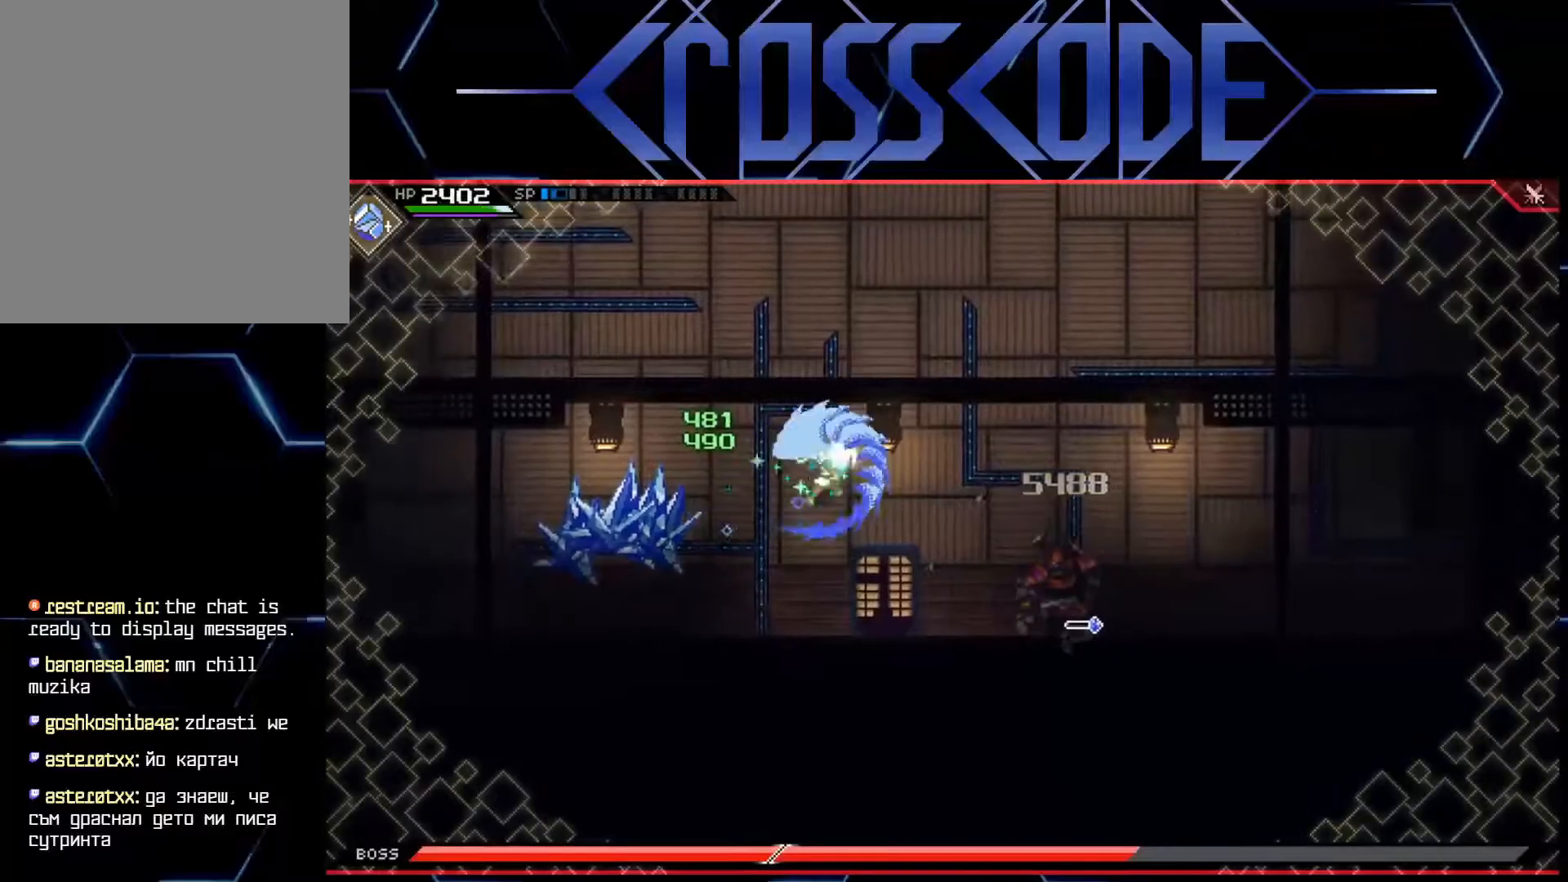
{"buttons": ["DPAD_UP"], "left_stick": "center", "right_stick": "center", "events": [[200, "left_stick", "center"], [433, "DPAD_UP", "down"]]}
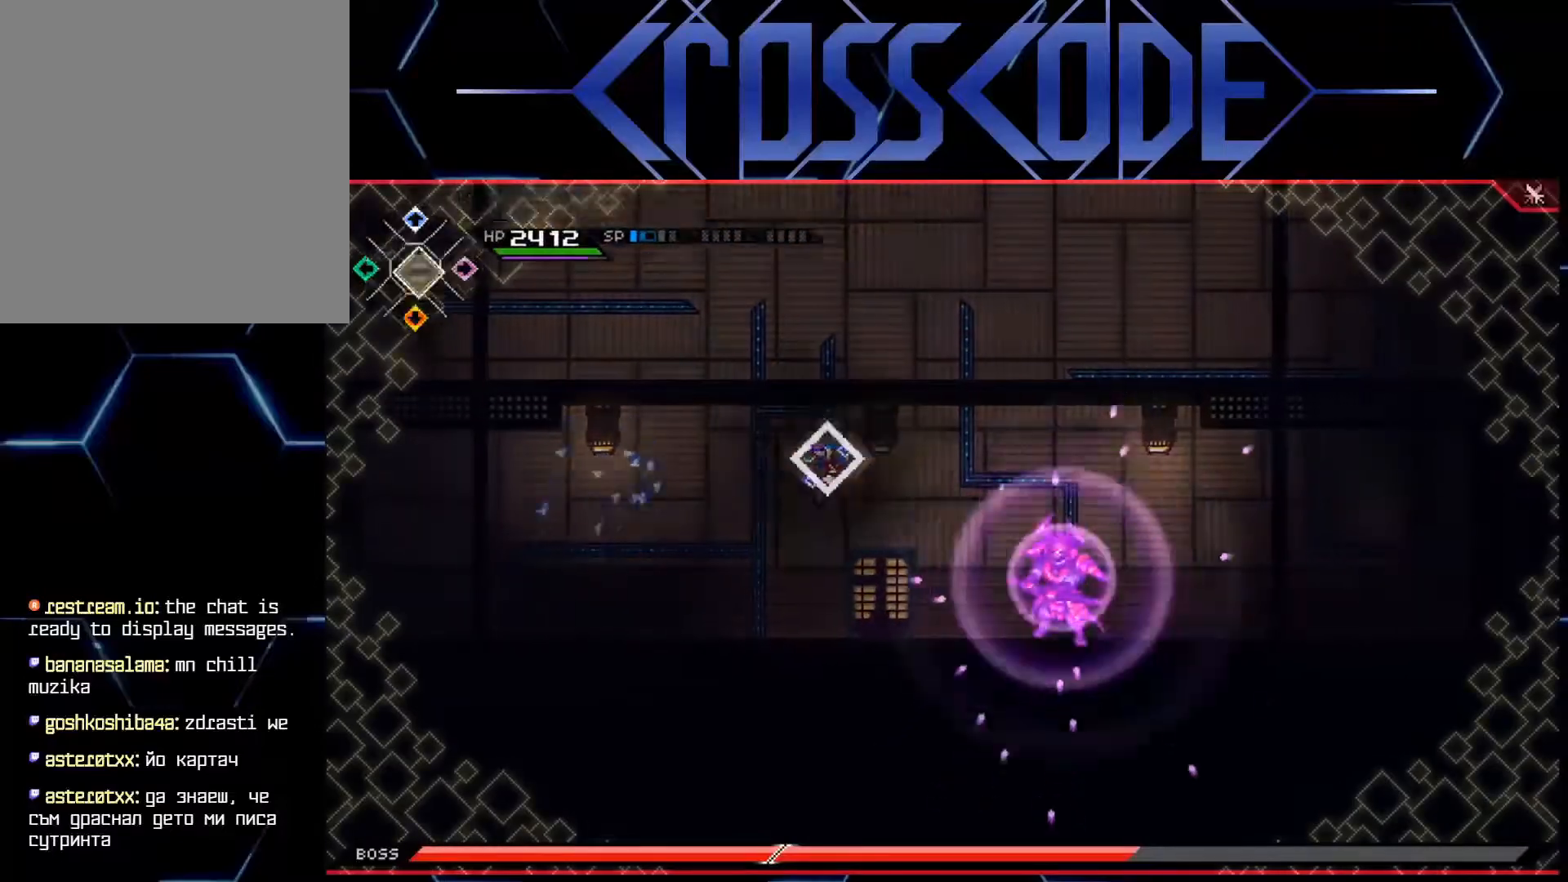
{"buttons": [], "left_stick": "up-left", "right_stick": "center", "events": [[50, "DPAD_UP", "up"], [233, "left_stick", "up-left"]]}
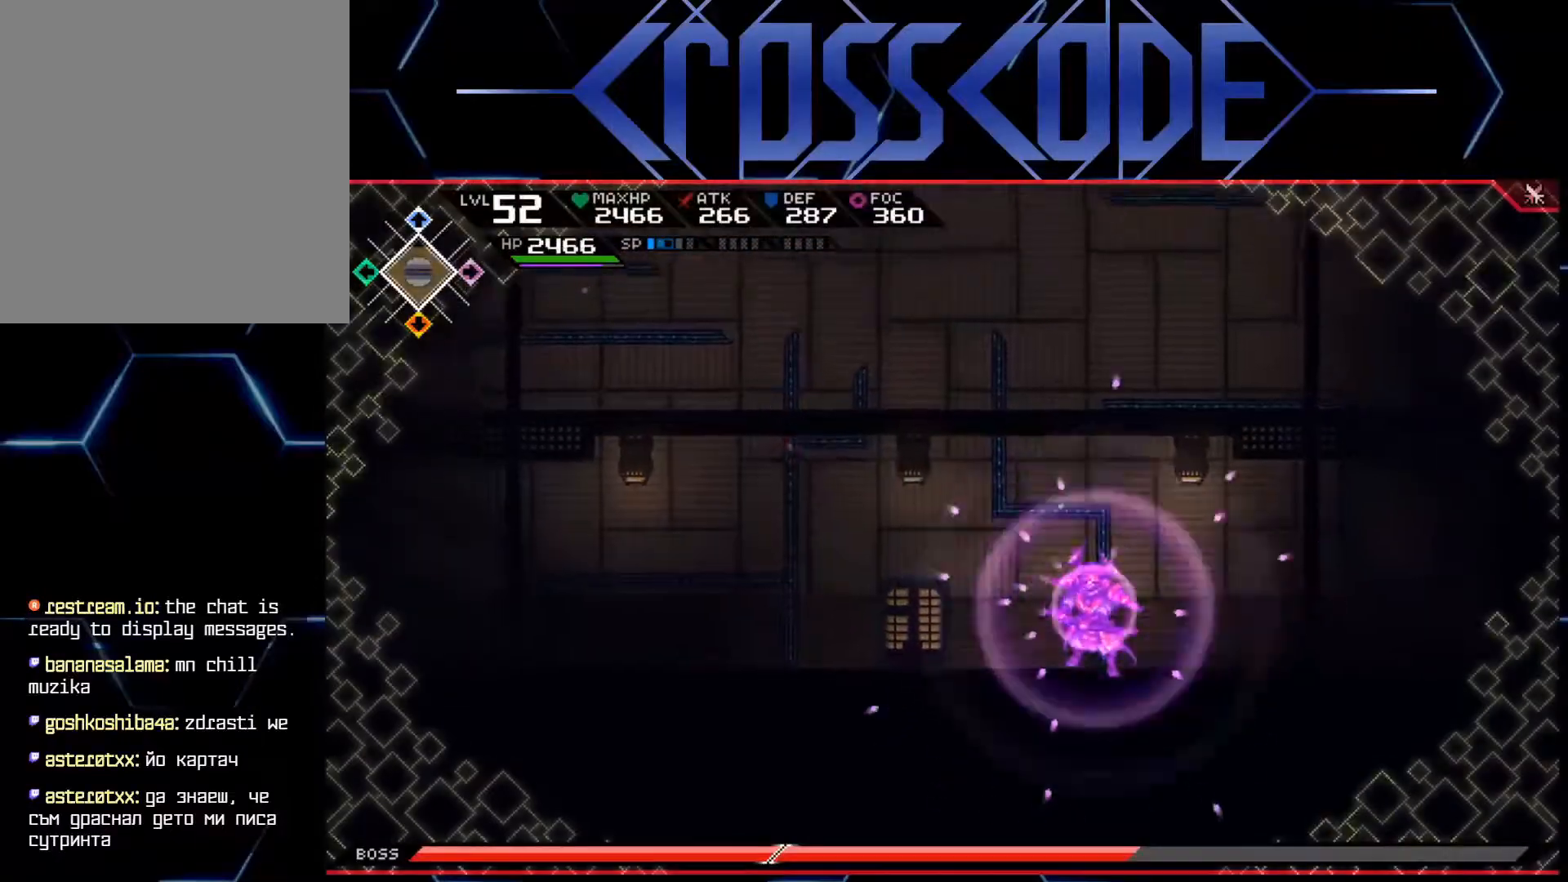
{"buttons": [], "left_stick": "up-left", "right_stick": "center", "events": []}
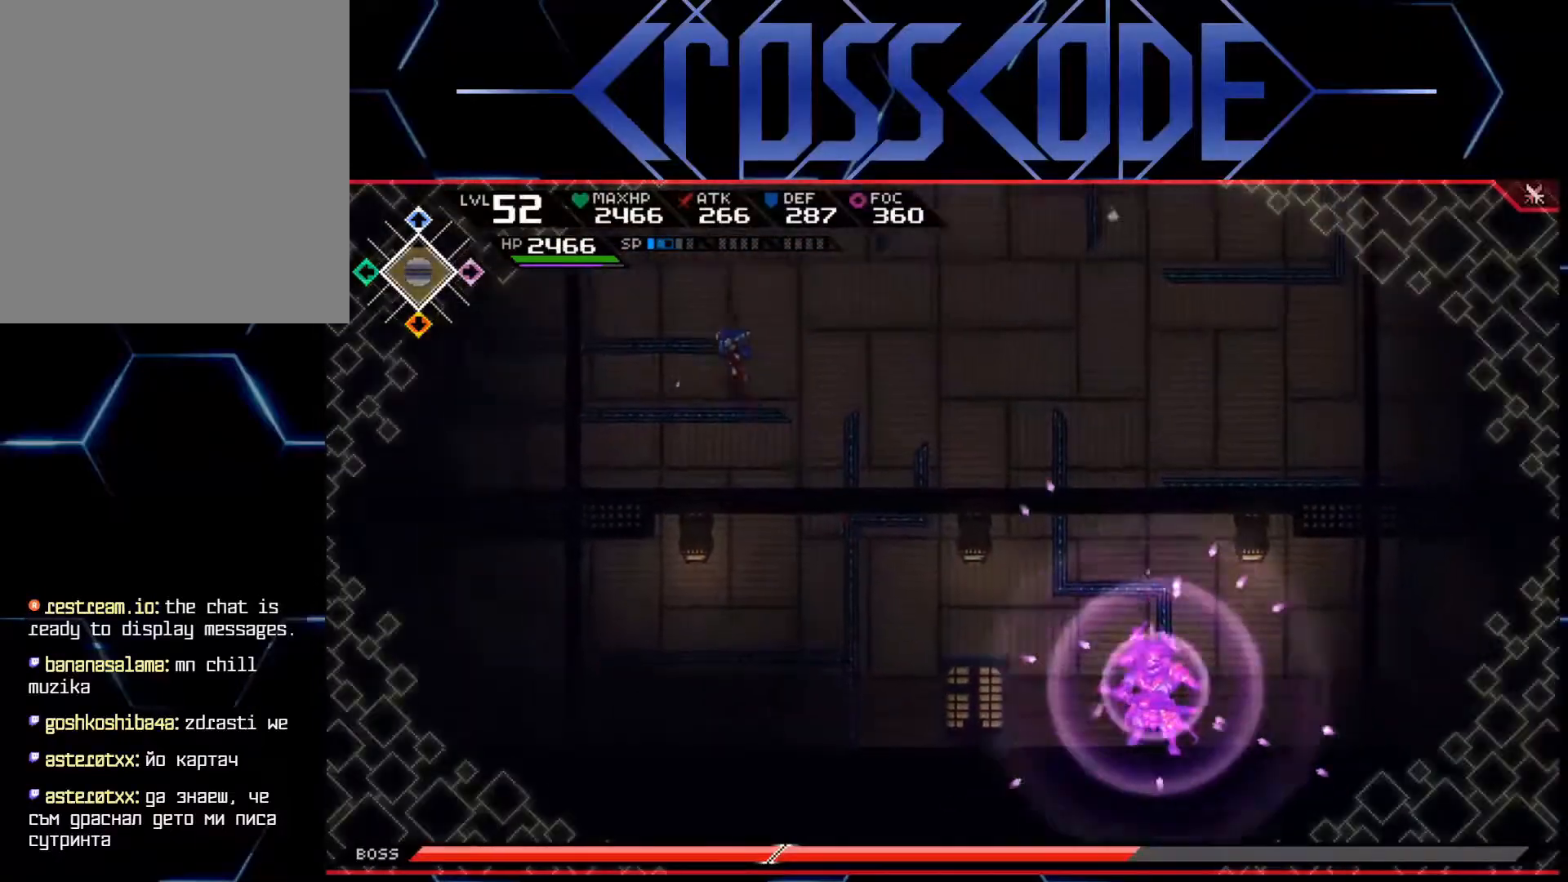
{"buttons": [], "left_stick": "center", "right_stick": "center", "events": [[117, "left_stick", "center"]]}
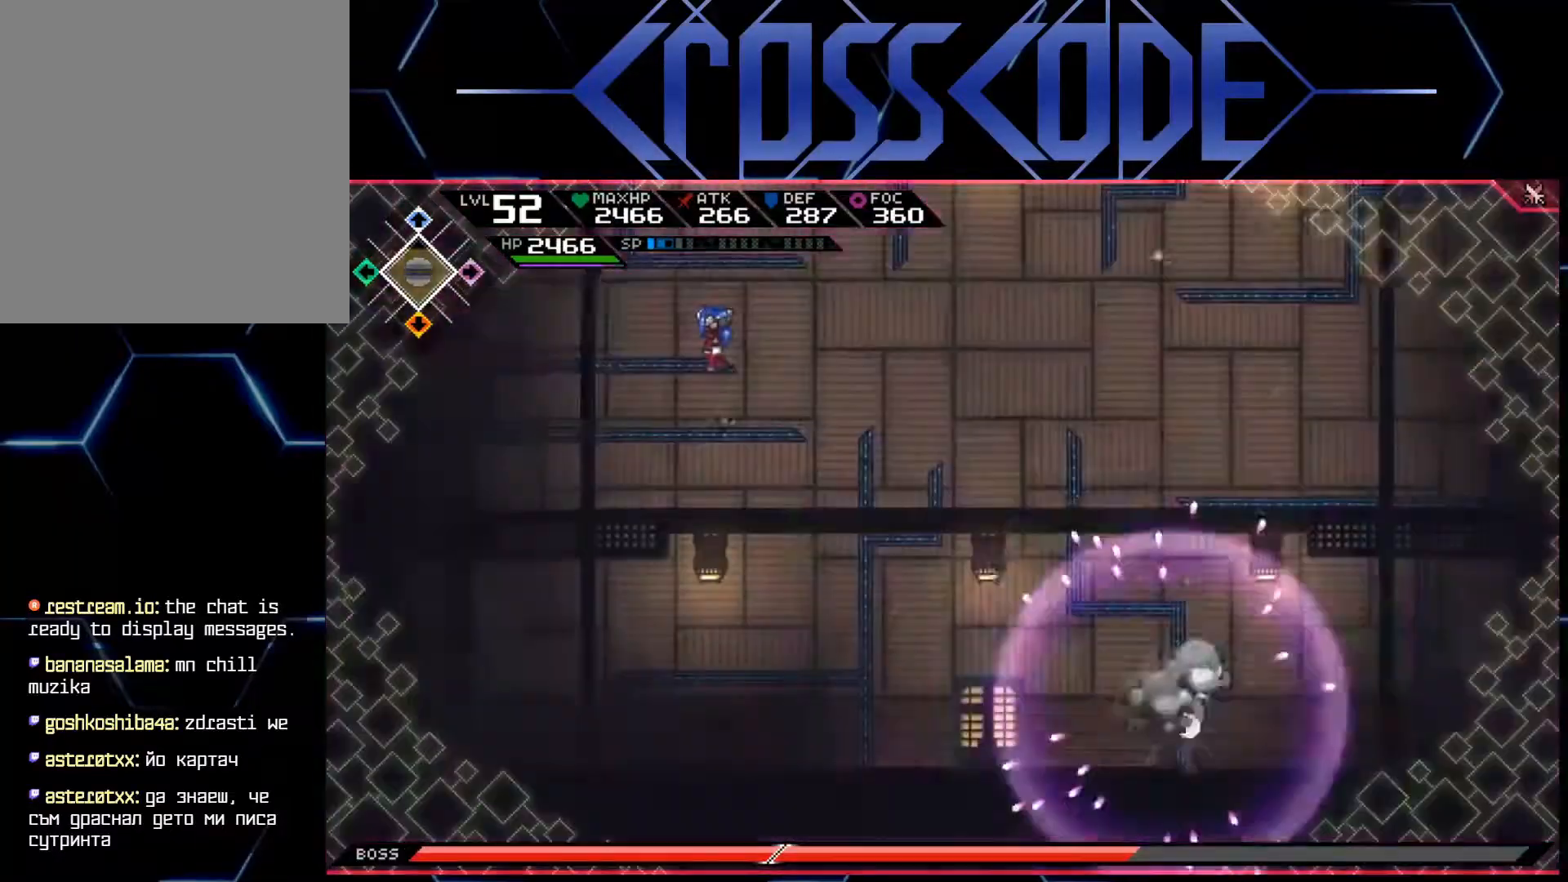
{"buttons": [], "left_stick": "center", "right_stick": "center", "events": []}
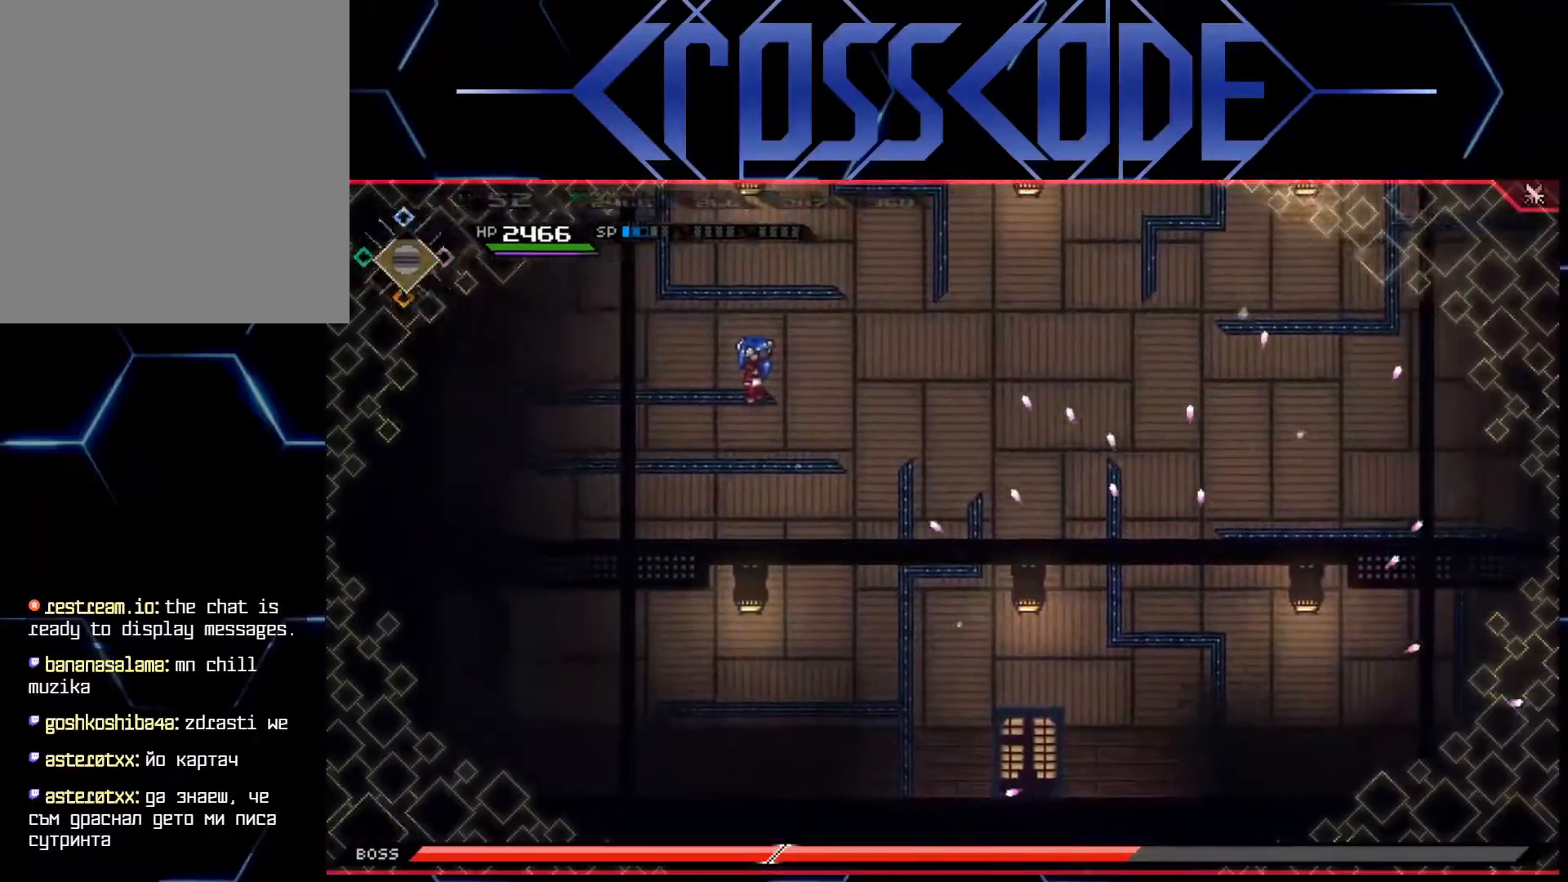
{"buttons": [], "left_stick": "down-right", "right_stick": "center", "events": [[383, "left_stick", "down-right"]]}
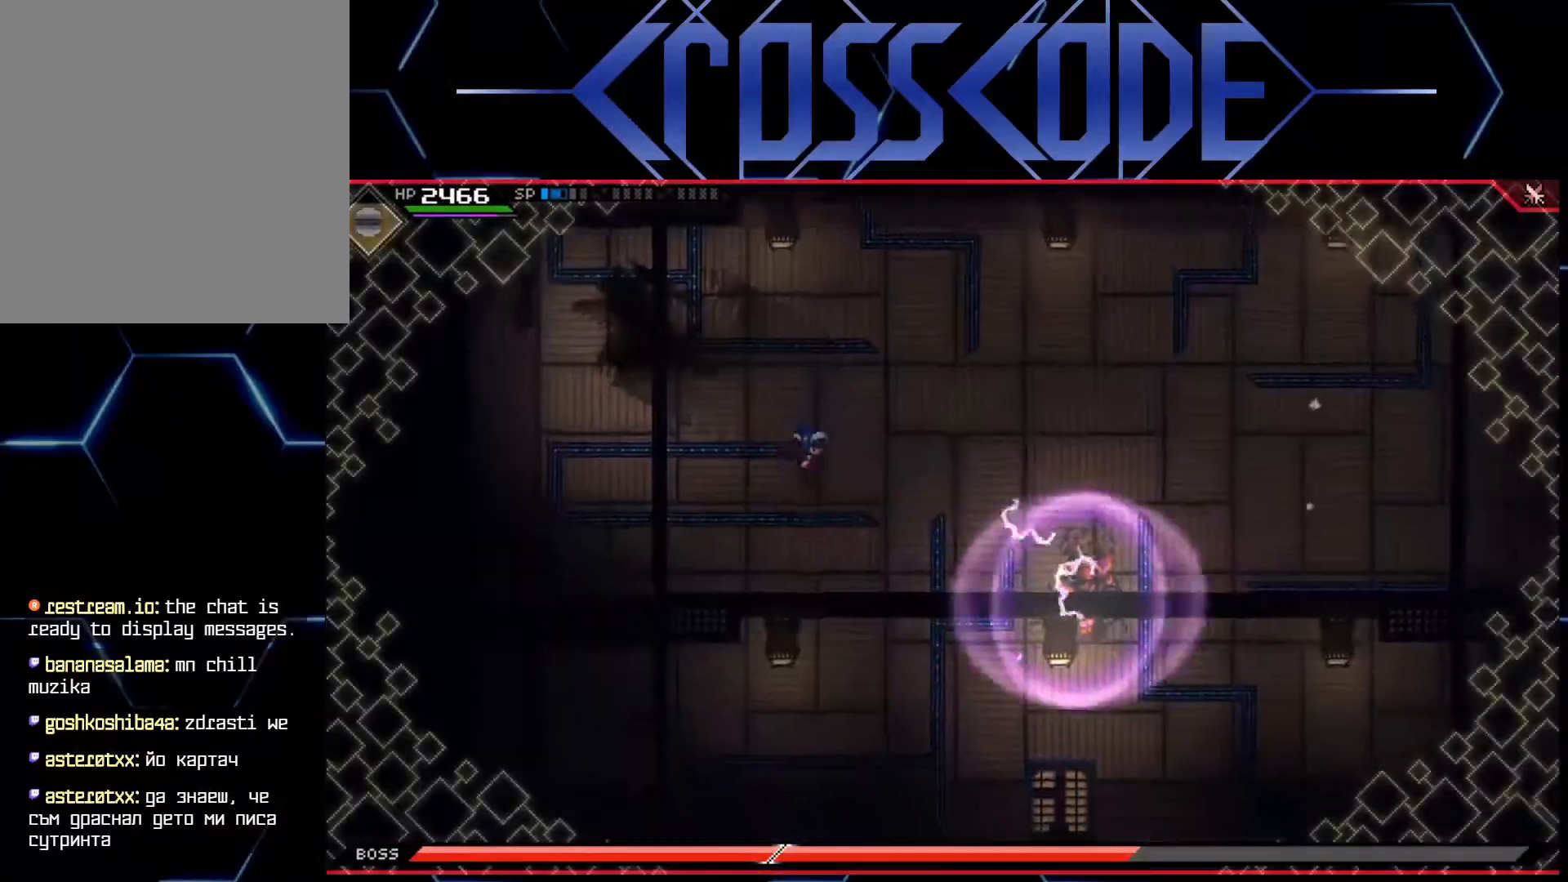
{"buttons": [], "left_stick": "down-right", "right_stick": "center", "events": []}
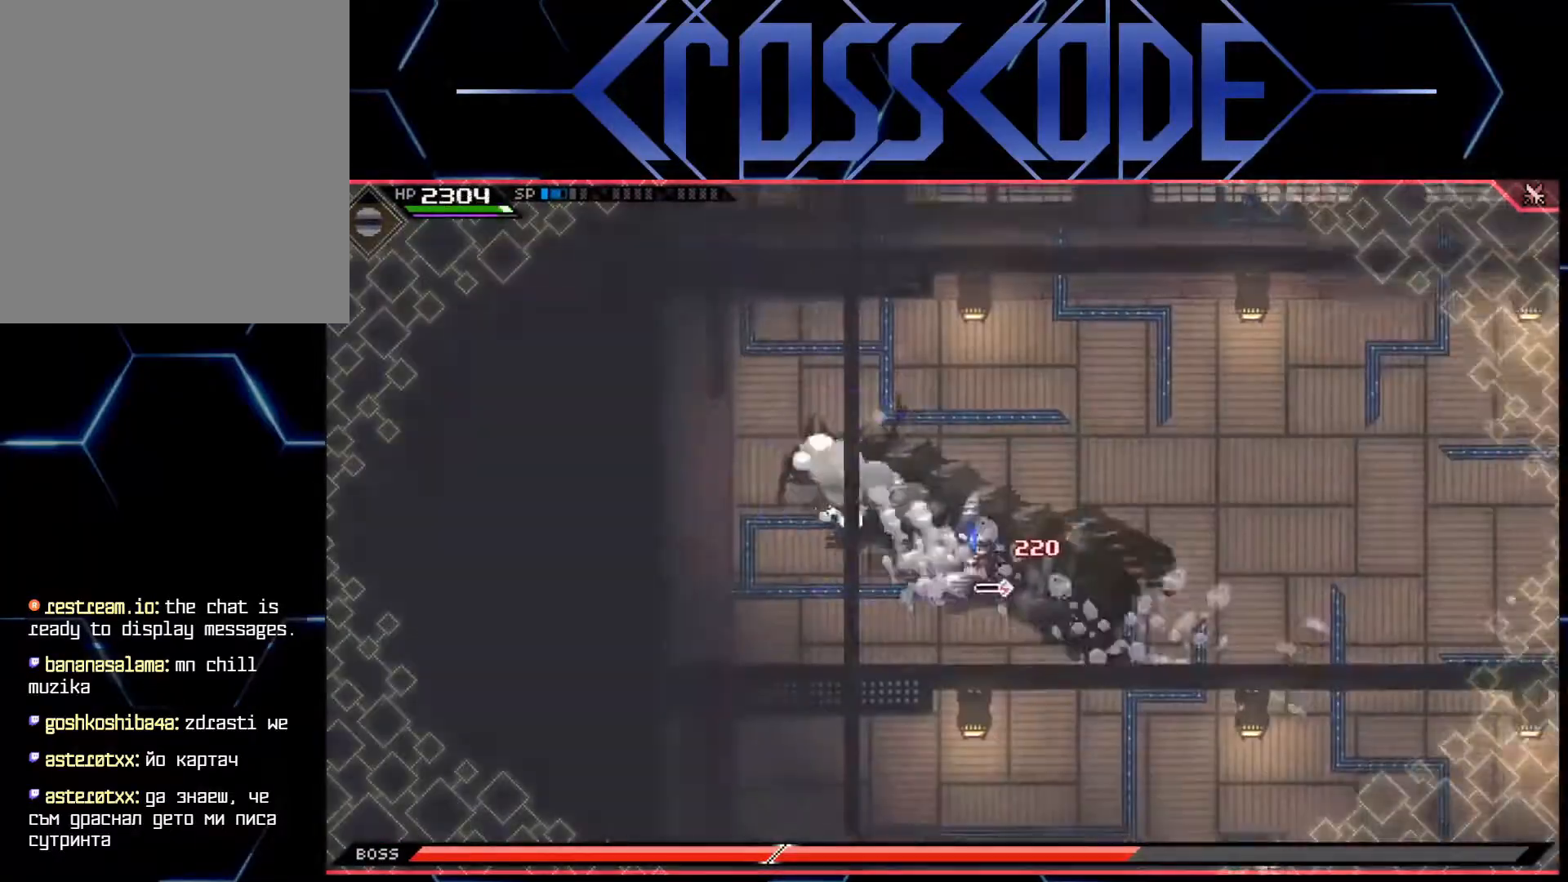
{"buttons": ["L1"], "left_stick": "down-right", "right_stick": "center", "events": [[500, "L1", "down"]]}
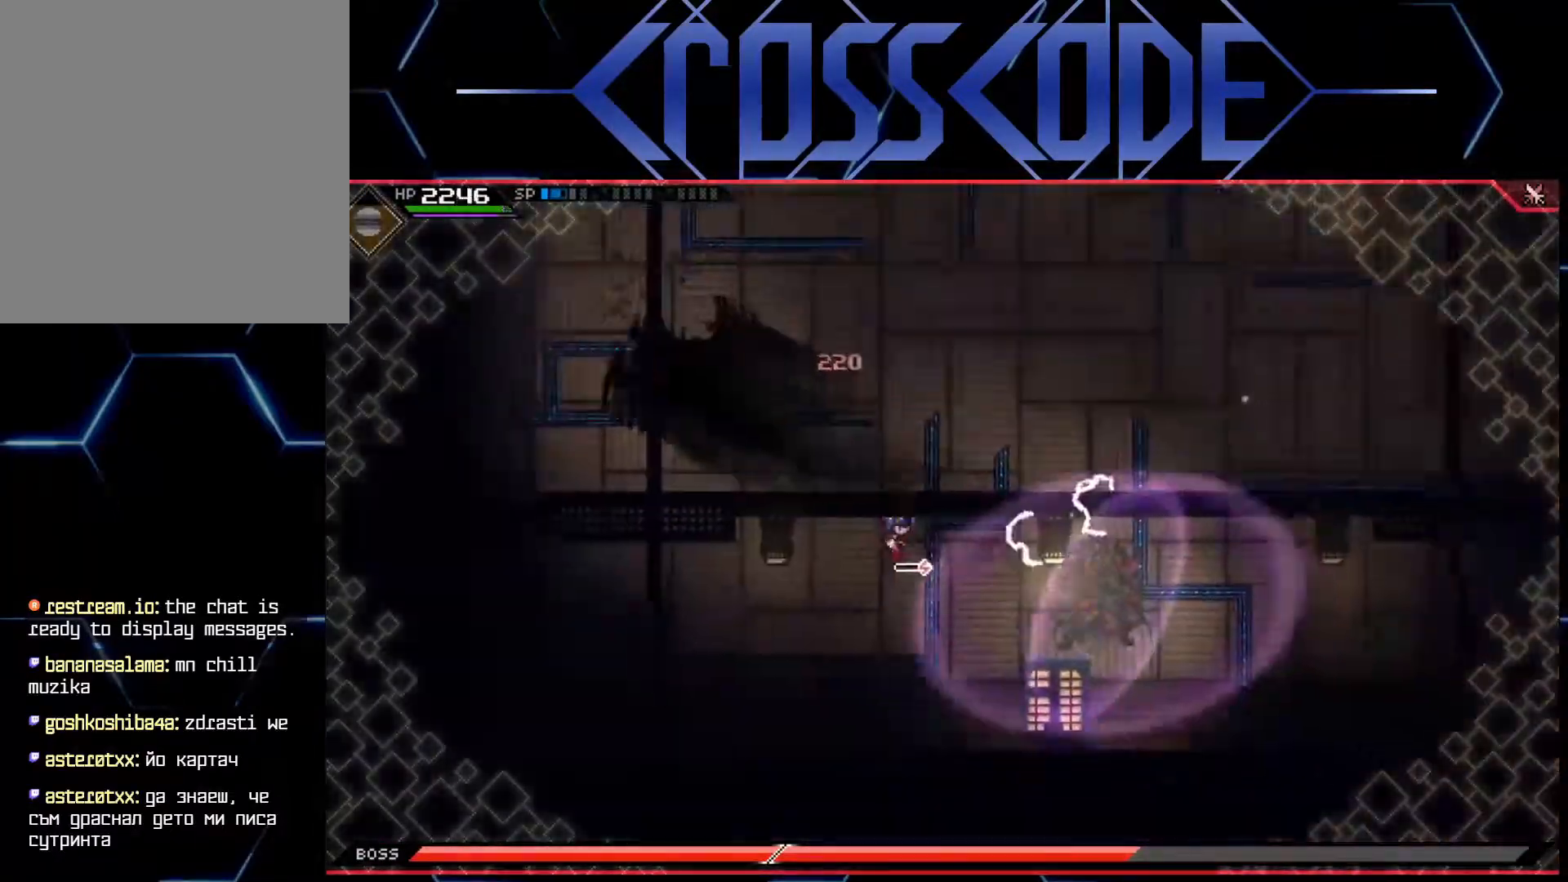
{"buttons": ["L3"], "left_stick": "right", "right_stick": "center", "events": [[83, "L1", "up"], [167, "L1", "down"], [167, "L3", "down"], [250, "L1", "up"], [300, "L1", "down"], [417, "L1", "up"], [417, "left_stick", "right"]]}
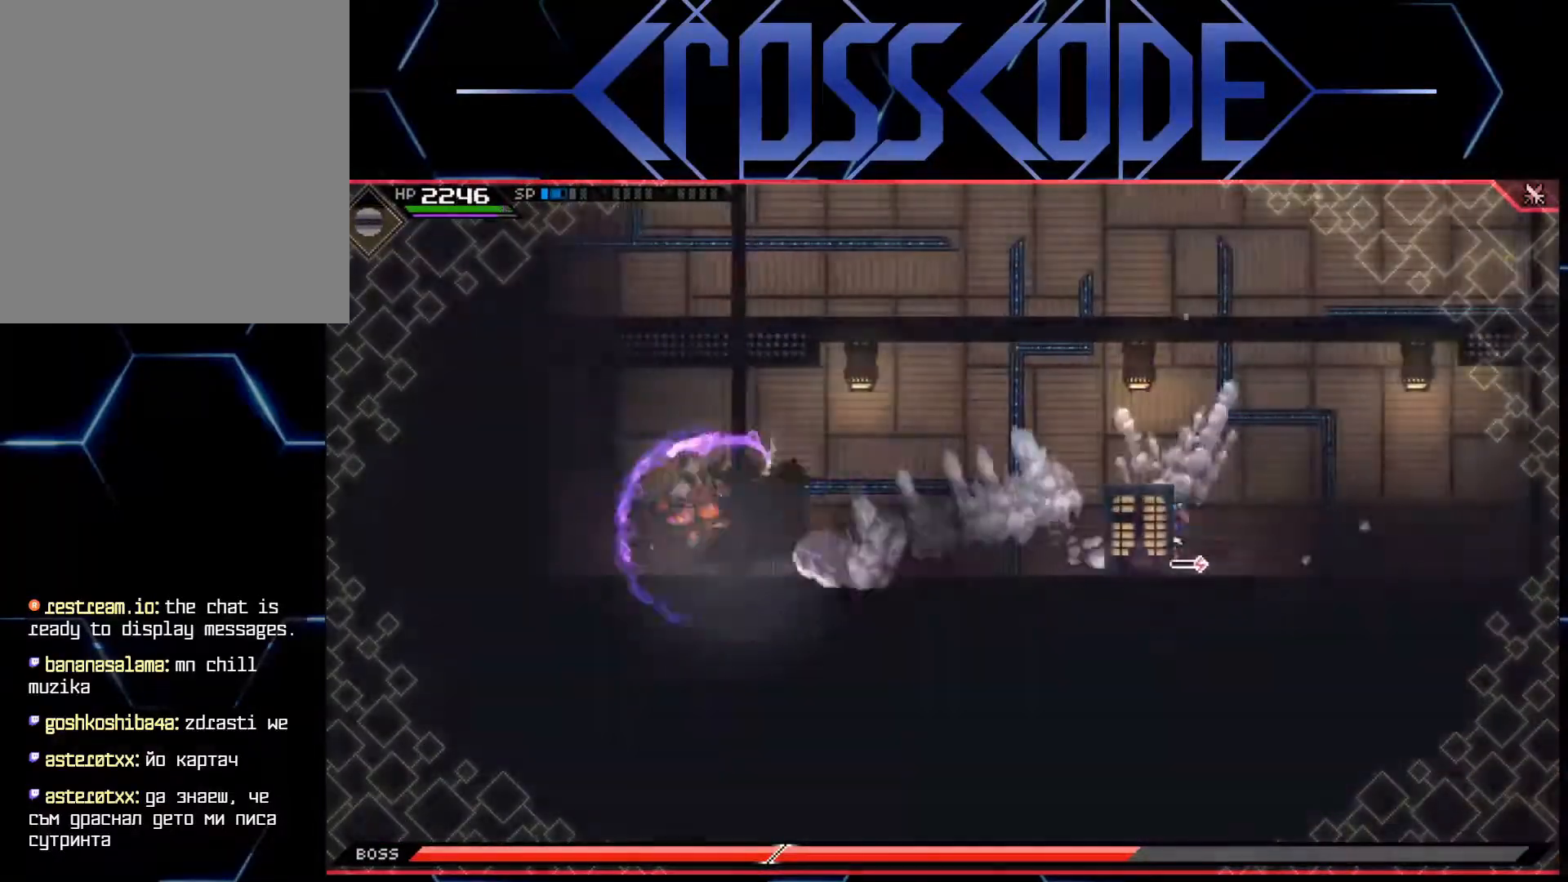
{"buttons": [], "left_stick": "up", "right_stick": "center", "events": [[33, "L3", "up"], [500, "left_stick", "up"]]}
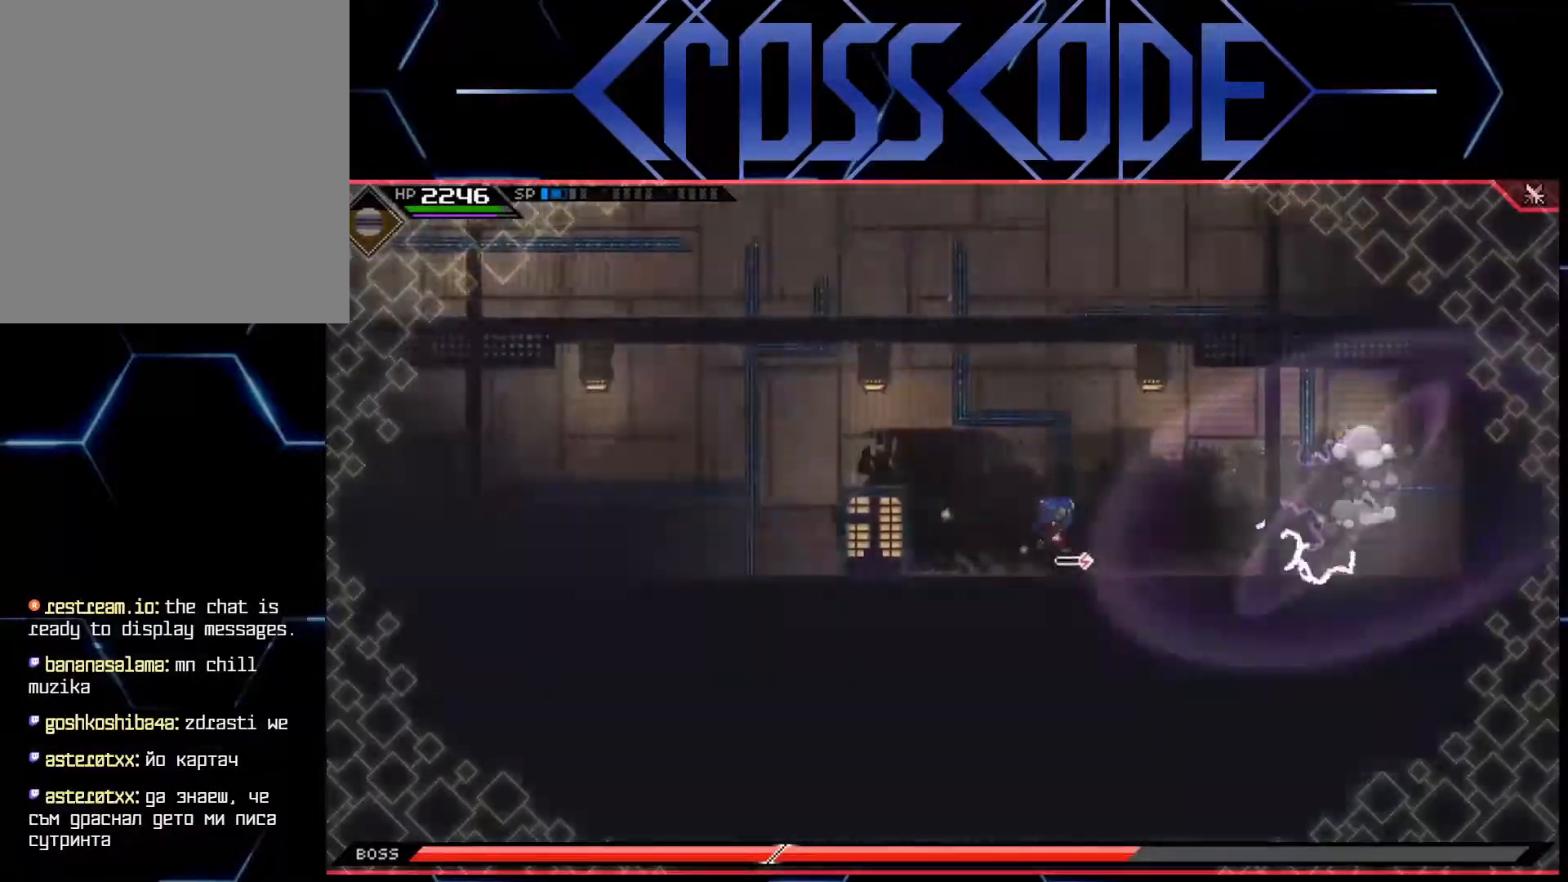
{"buttons": ["L1"], "left_stick": "up", "right_stick": "center", "events": [[200, "L1", "down"], [300, "L1", "up"], [333, "L1", "down"]]}
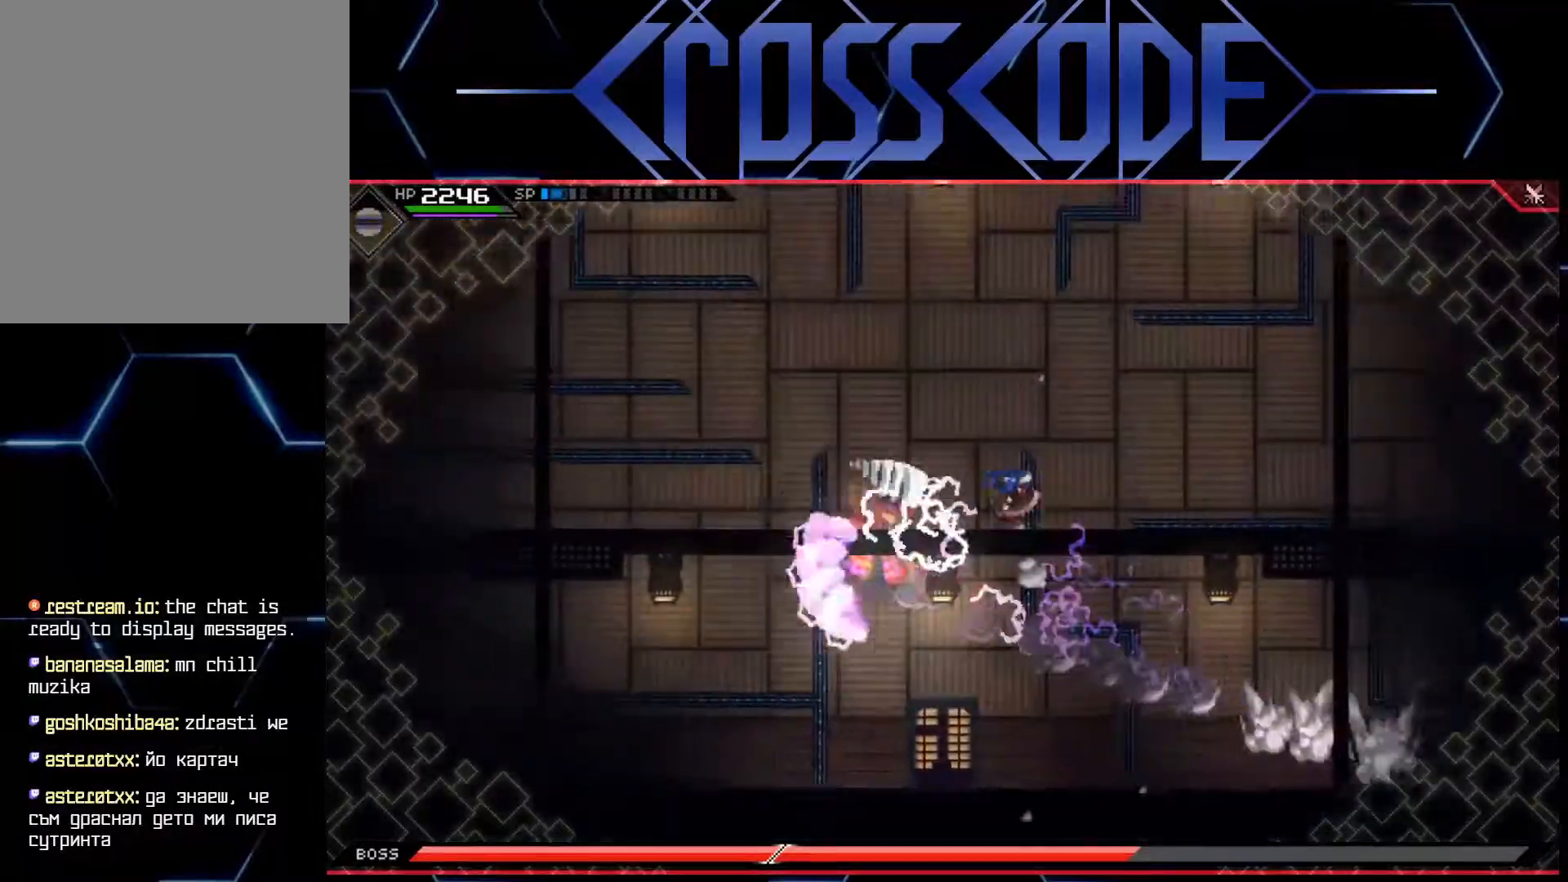
{"buttons": [], "left_stick": "right", "right_stick": "center", "events": [[167, "L1", "up"], [200, "left_stick", "up-right"], [450, "left_stick", "right"]]}
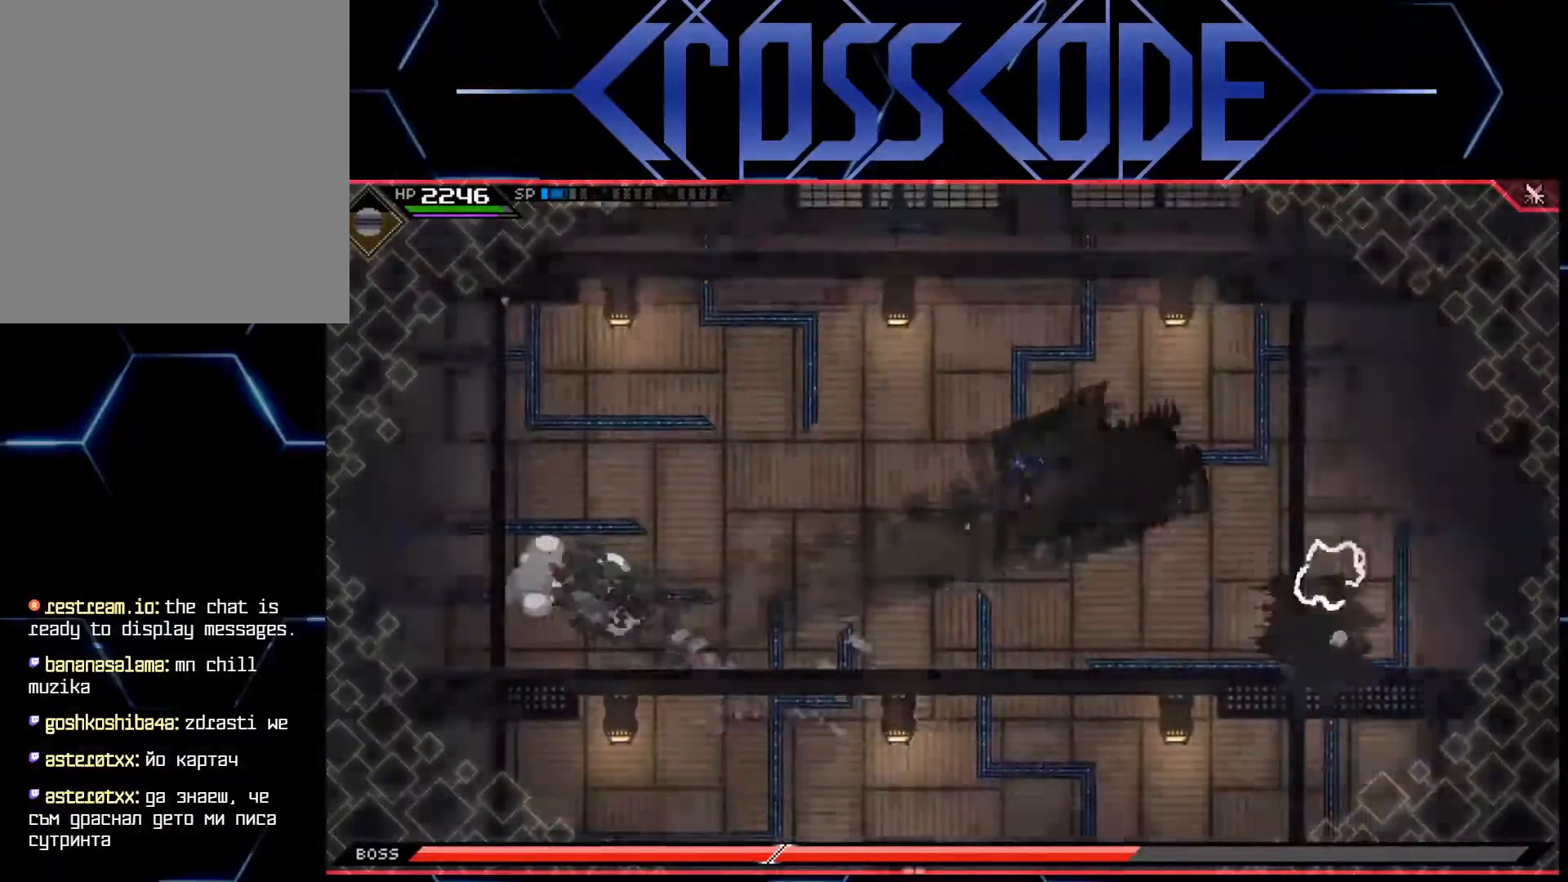
{"buttons": [], "left_stick": "down", "right_stick": "center", "events": [[250, "left_stick", "down"], [317, "L1", "down"], [483, "L1", "up"]]}
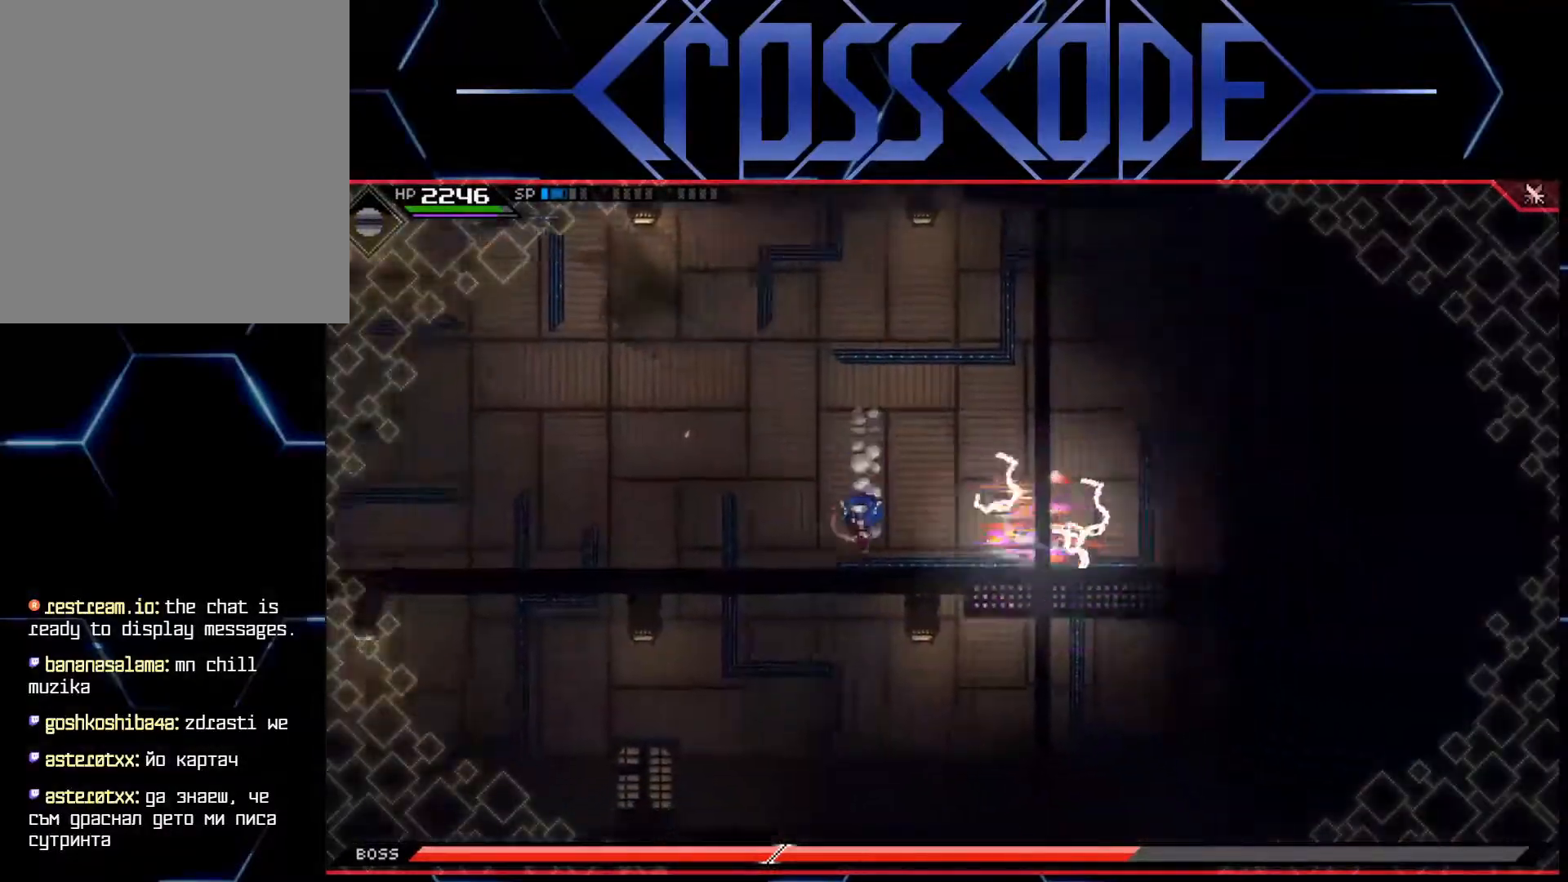
{"buttons": [], "left_stick": "down-right", "right_stick": "center", "events": [[33, "L1", "down"], [150, "L1", "up"], [183, "L1", "down"], [217, "L3", "down"], [350, "L3", "up"], [367, "L1", "up"], [500, "left_stick", "down-right"]]}
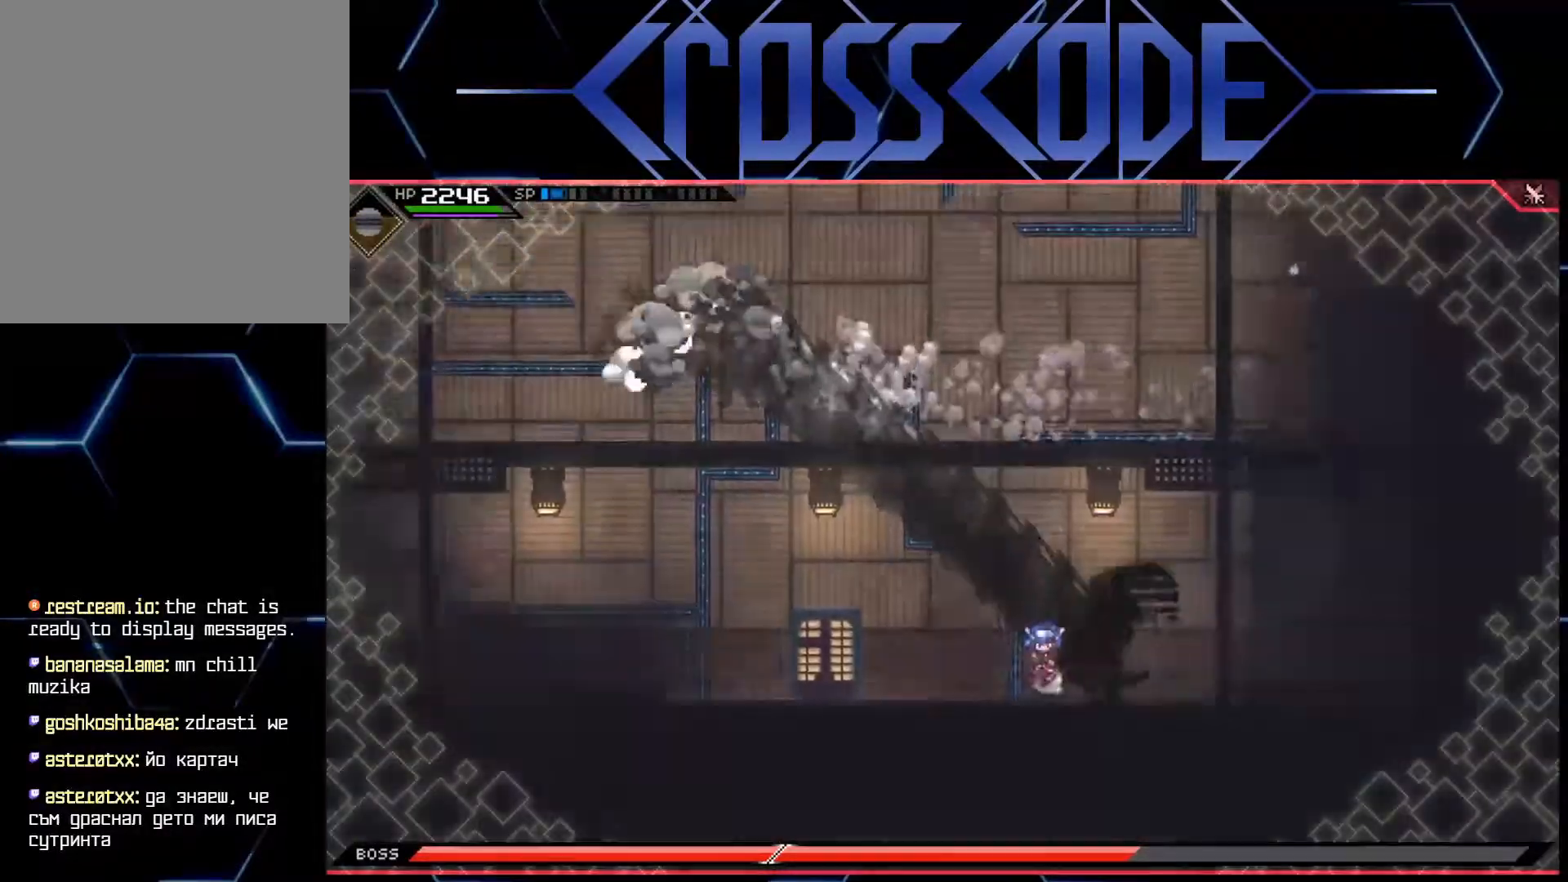
{"buttons": [], "left_stick": "up-left", "right_stick": "center", "events": [[217, "left_stick", "left"], [417, "left_stick", "up-left"]]}
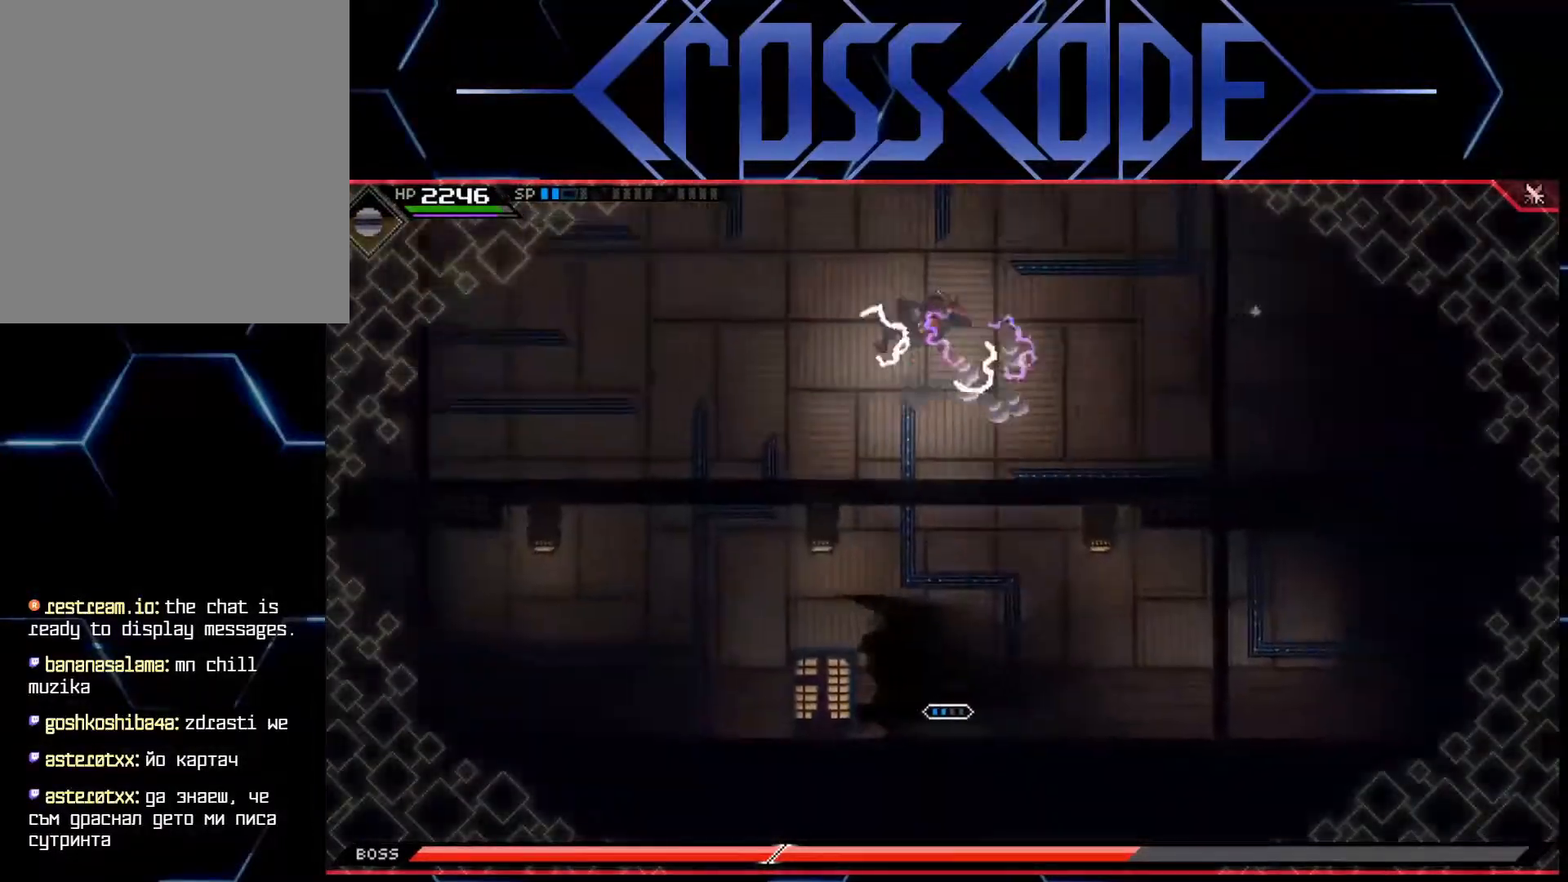
{"buttons": [], "left_stick": "up-left", "right_stick": "center", "events": [[167, "L1", "down"], [233, "L1", "up"], [333, "L1", "down"], [433, "L1", "up"]]}
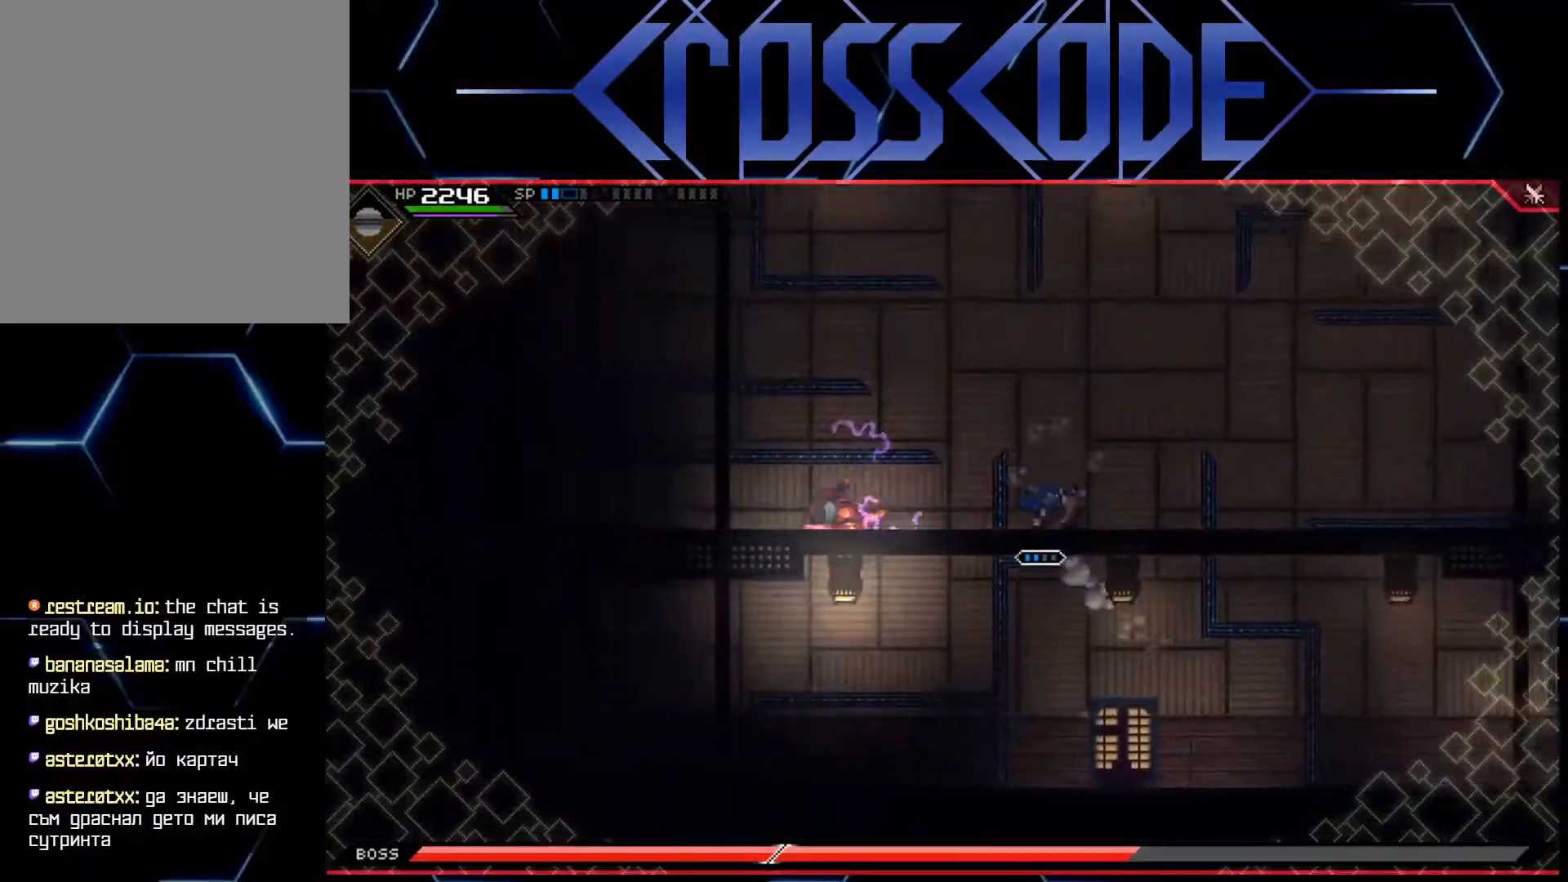
{"buttons": [], "left_stick": "up-right", "right_stick": "center", "events": [[167, "left_stick", "up-right"]]}
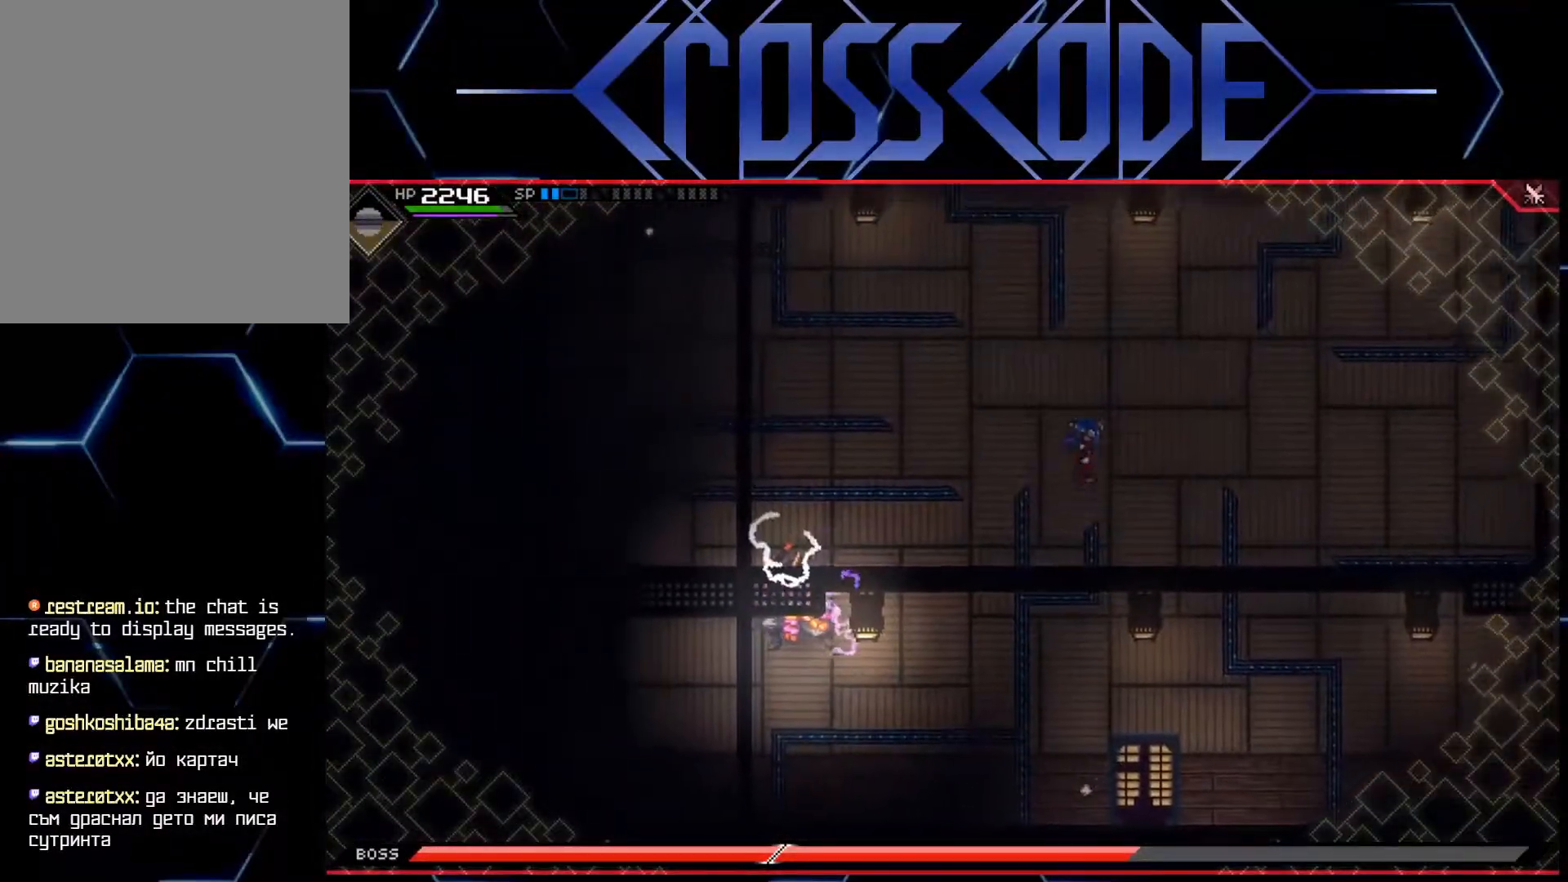
{"buttons": ["L3"], "left_stick": "down-right", "right_stick": "center", "events": [[233, "left_stick", "right"], [350, "L3", "down"], [383, "left_stick", "down-right"]]}
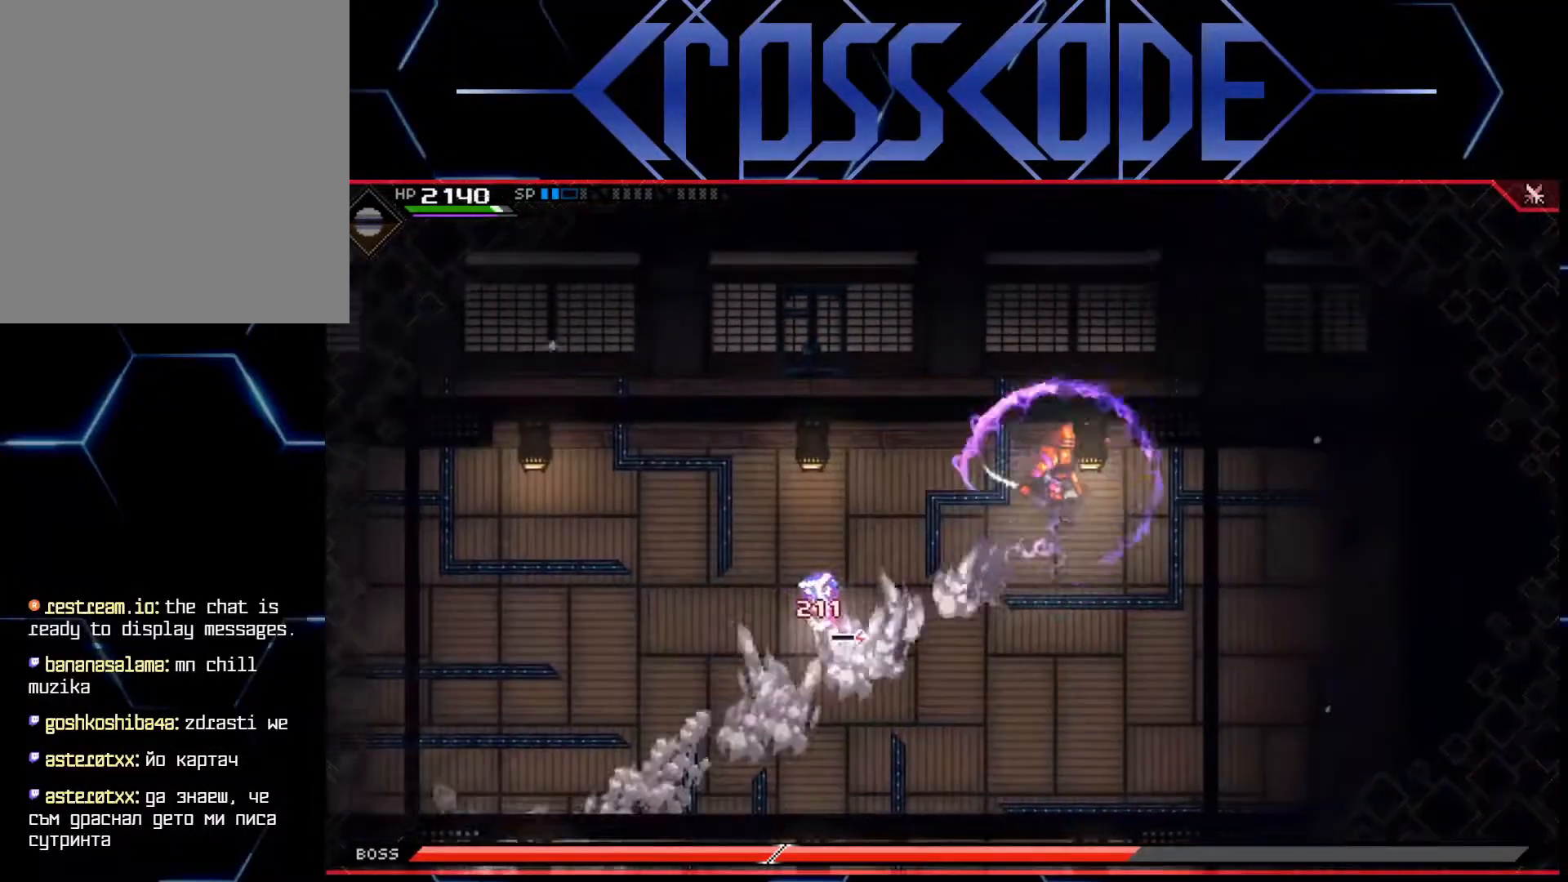
{"buttons": ["L1", "L3"], "left_stick": "down", "right_stick": "center", "events": [[33, "L1", "down"], [317, "L1", "up"], [417, "L1", "down"], [500, "left_stick", "down"]]}